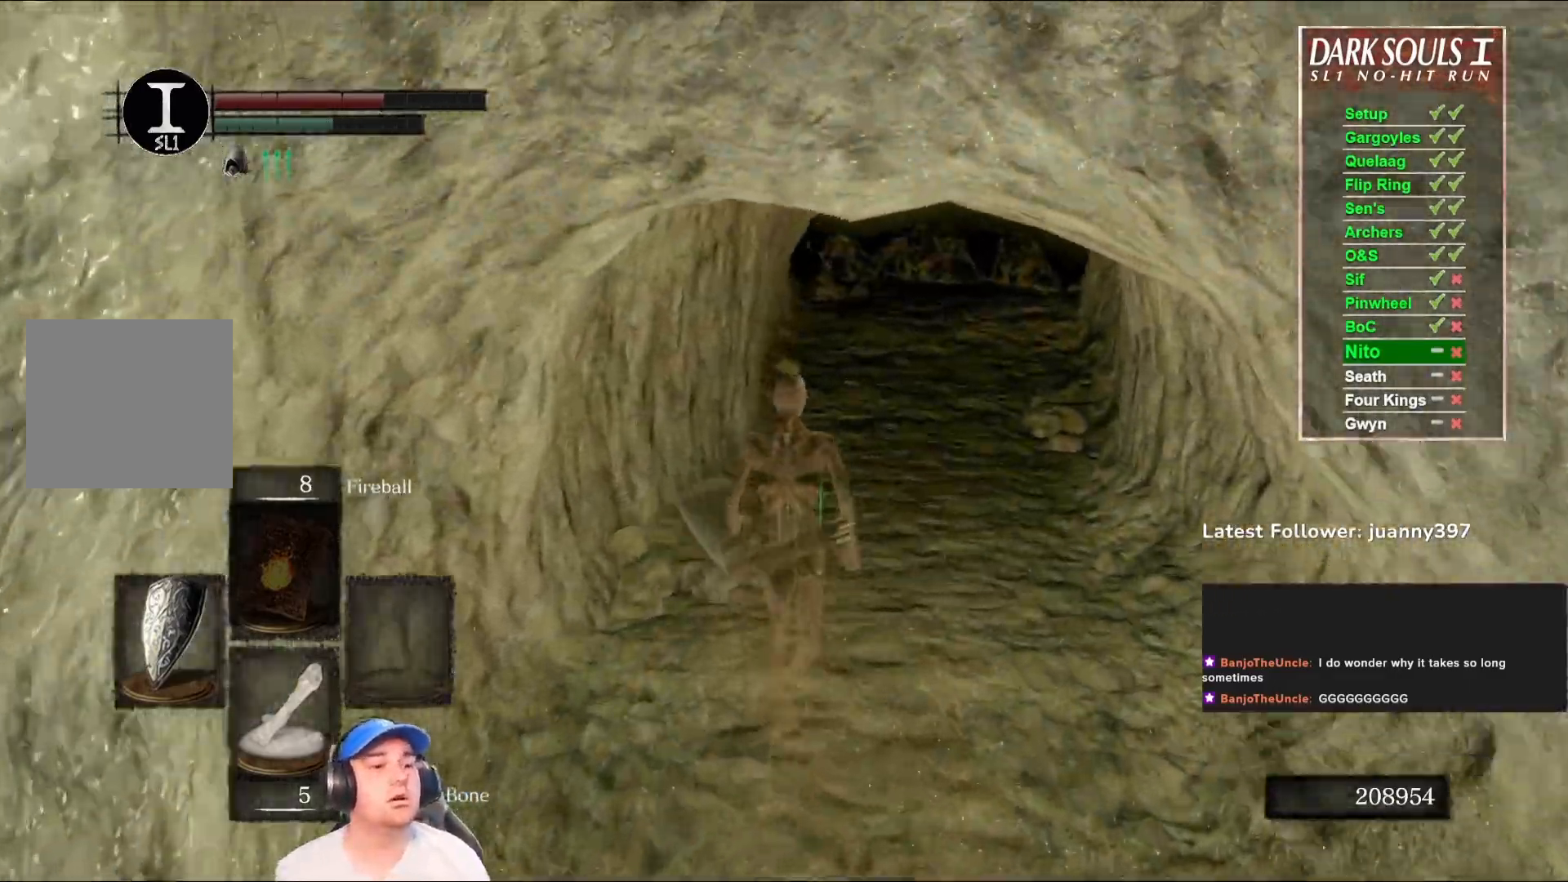
Gameplay with a controller (Xbox layout); each line is a JSON object with the inputs held at the frame after it. "events" lists button and stick changes between this image and that frame as [ms after this image, input, new state], when the widget could be followed in between. Not read: SHARE.
{"buttons": ["B"], "left_stick": "up", "right_stick": "center", "events": []}
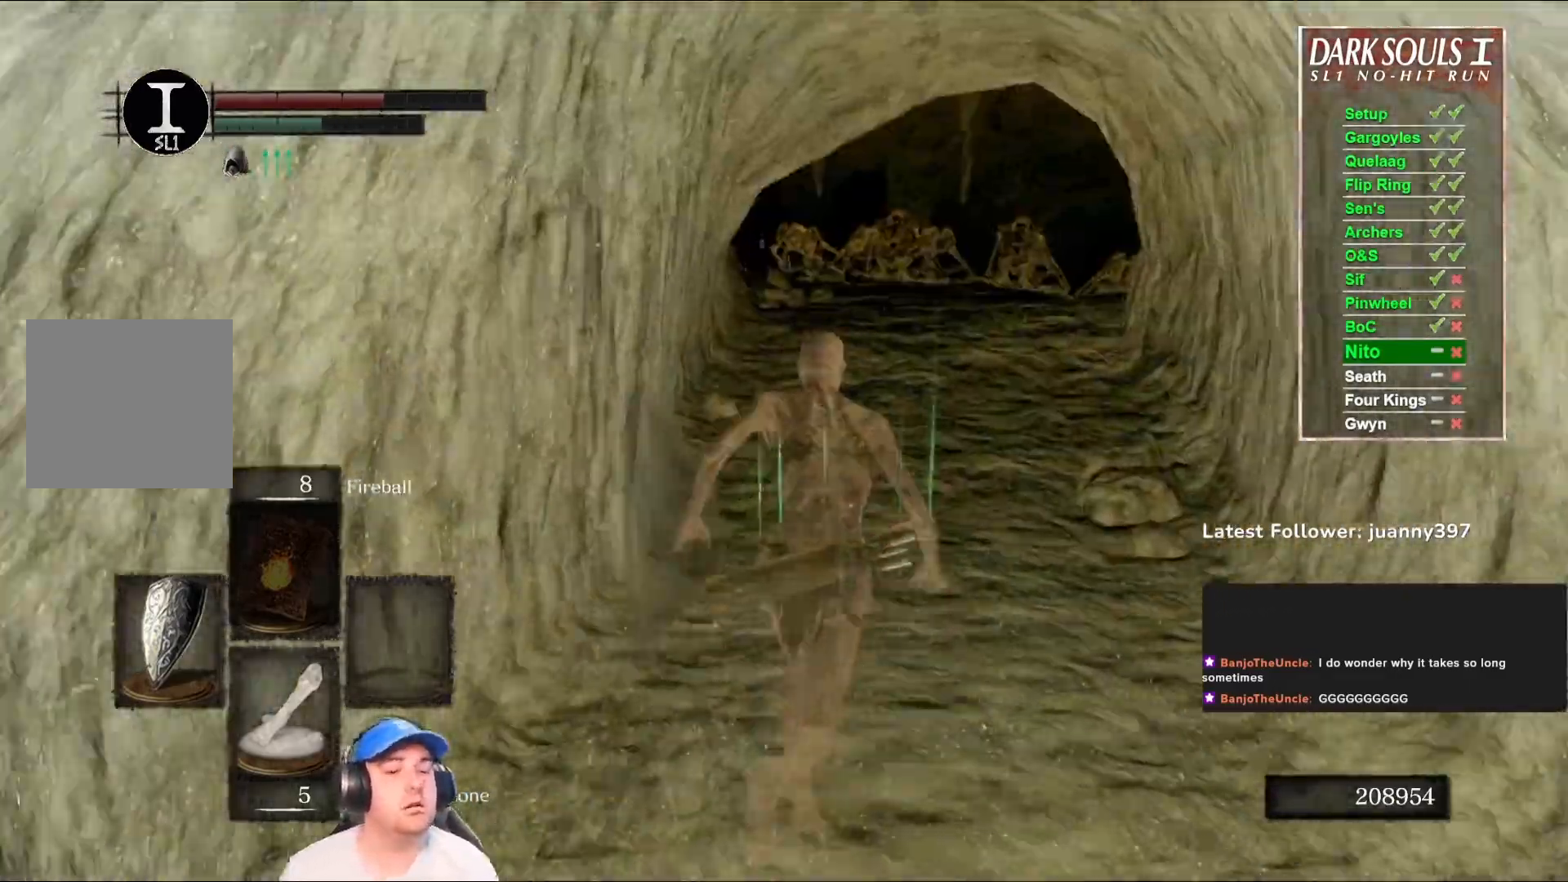
{"buttons": ["B"], "left_stick": "up", "right_stick": "down", "events": [[367, "right_stick", "down"]]}
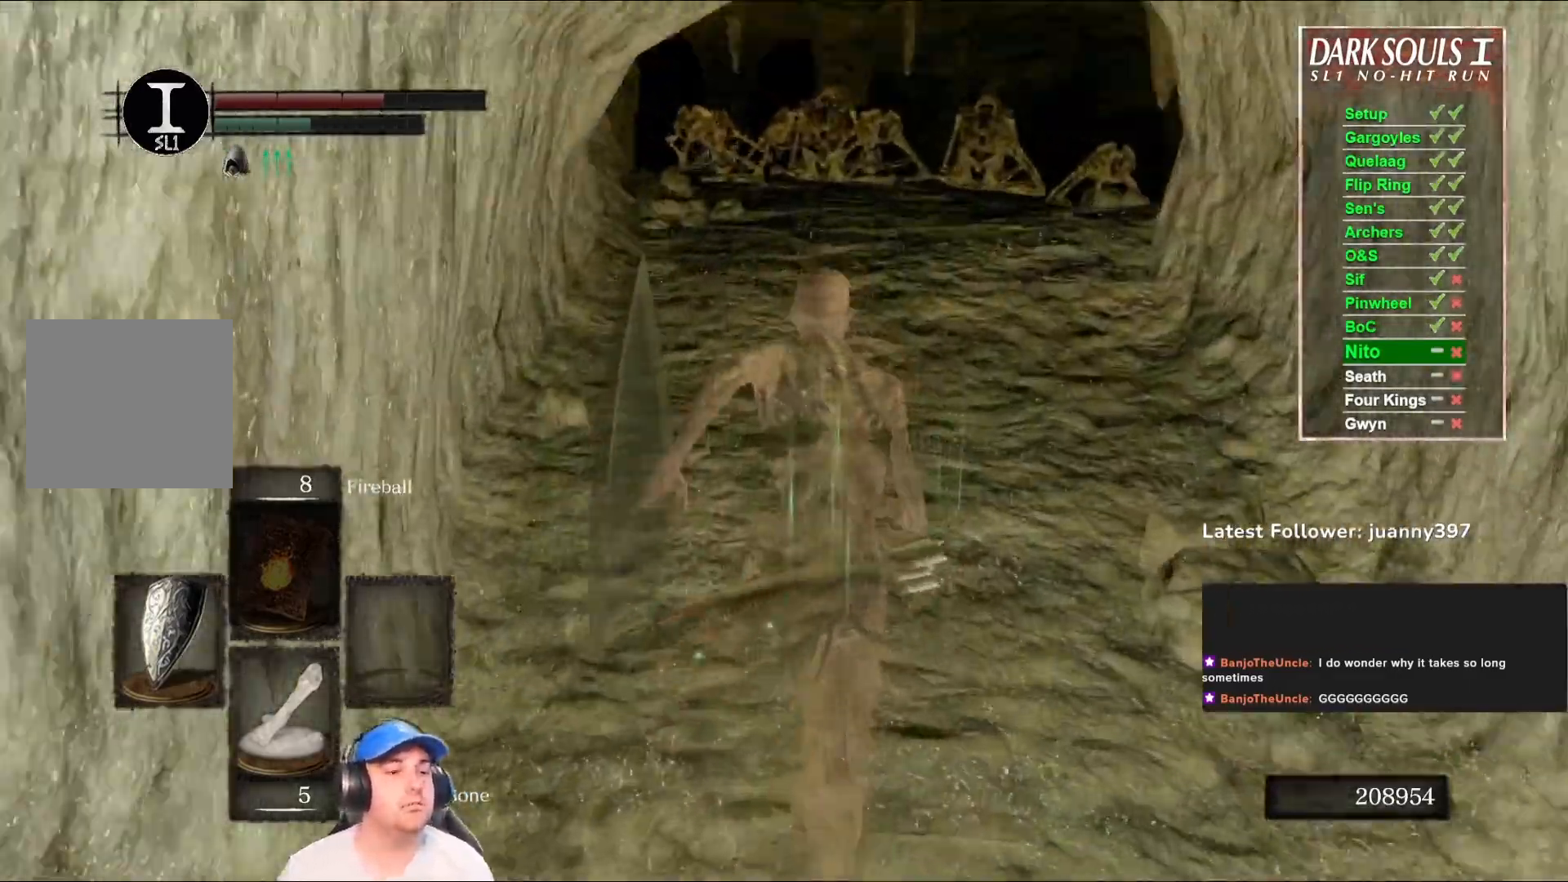
{"buttons": ["B"], "left_stick": "up", "right_stick": "center", "events": [[33, "right_stick", "center"]]}
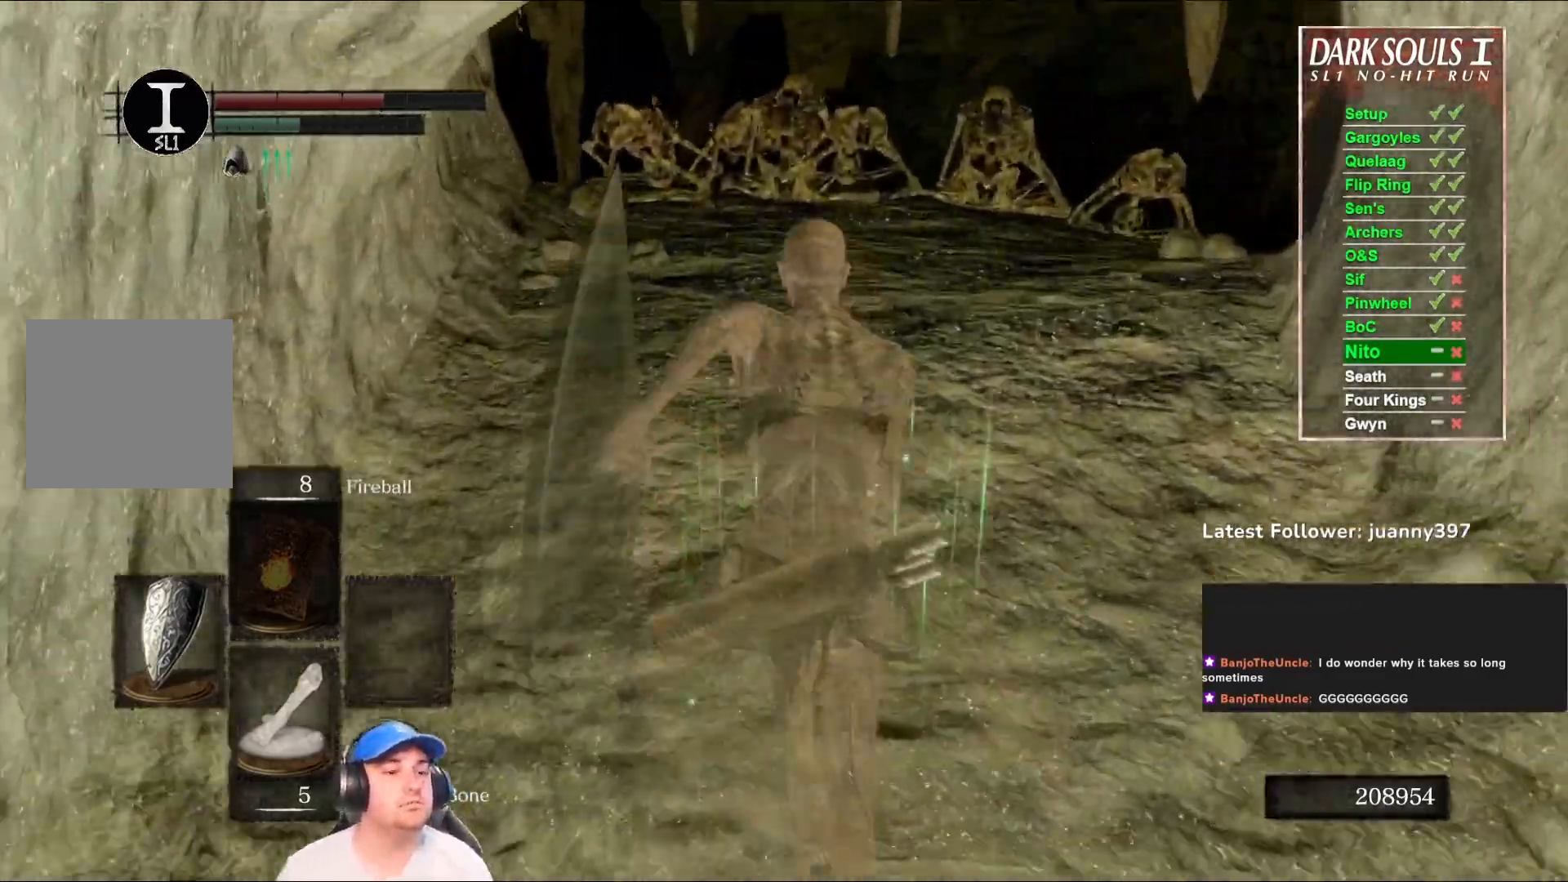
{"buttons": ["B"], "left_stick": "up", "right_stick": "center", "events": [[67, "right_stick", "down-left"], [233, "right_stick", "center"]]}
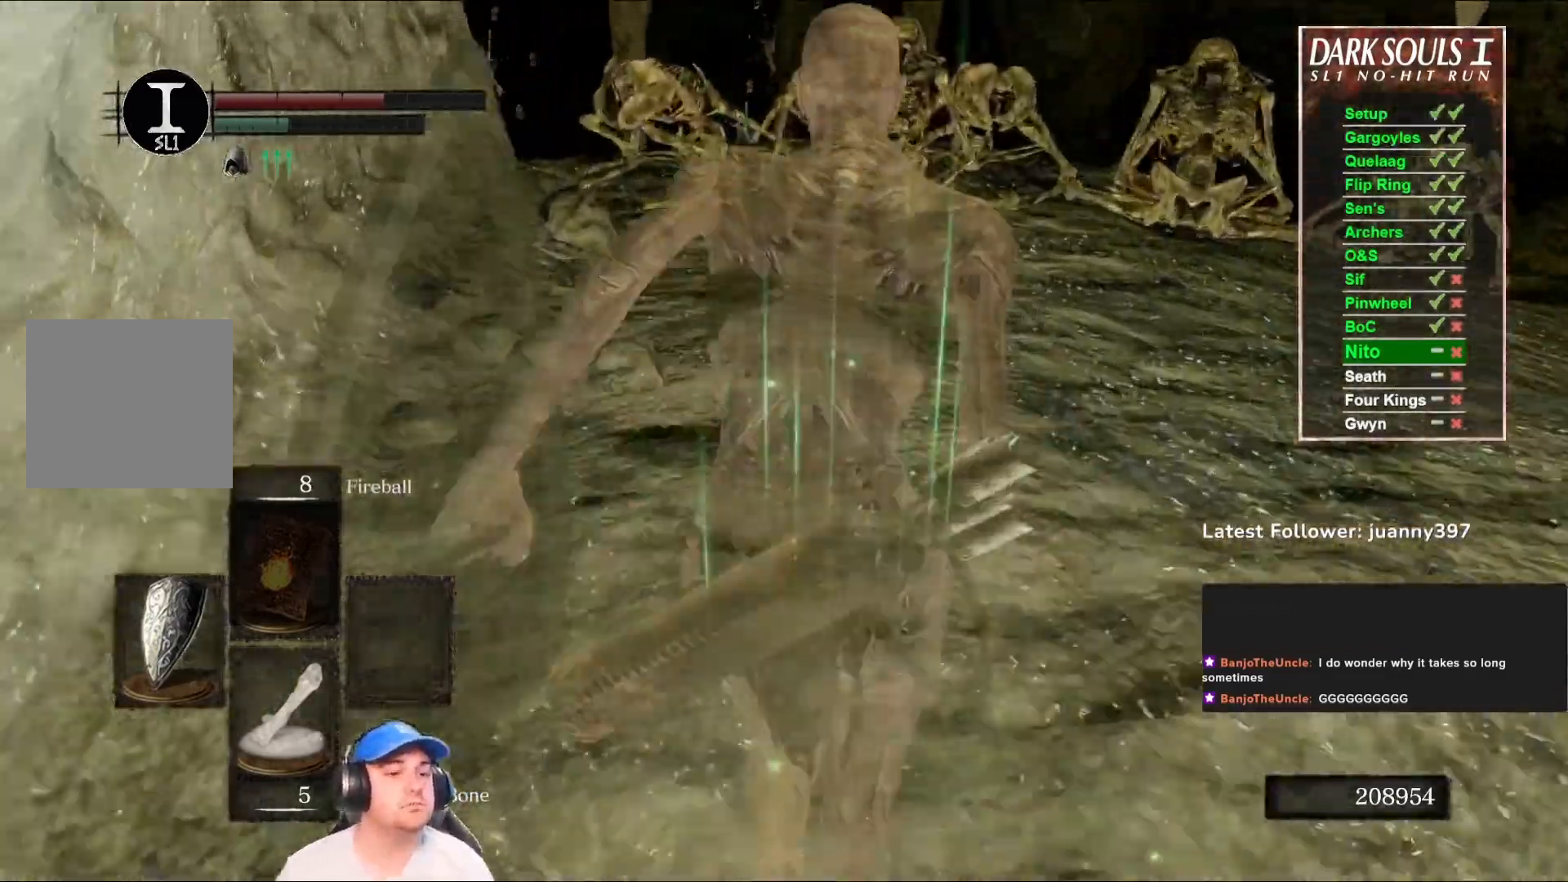
{"buttons": ["B"], "left_stick": "up", "right_stick": "down", "events": [[67, "right_stick", "down-left"], [233, "right_stick", "center"], [500, "right_stick", "down"]]}
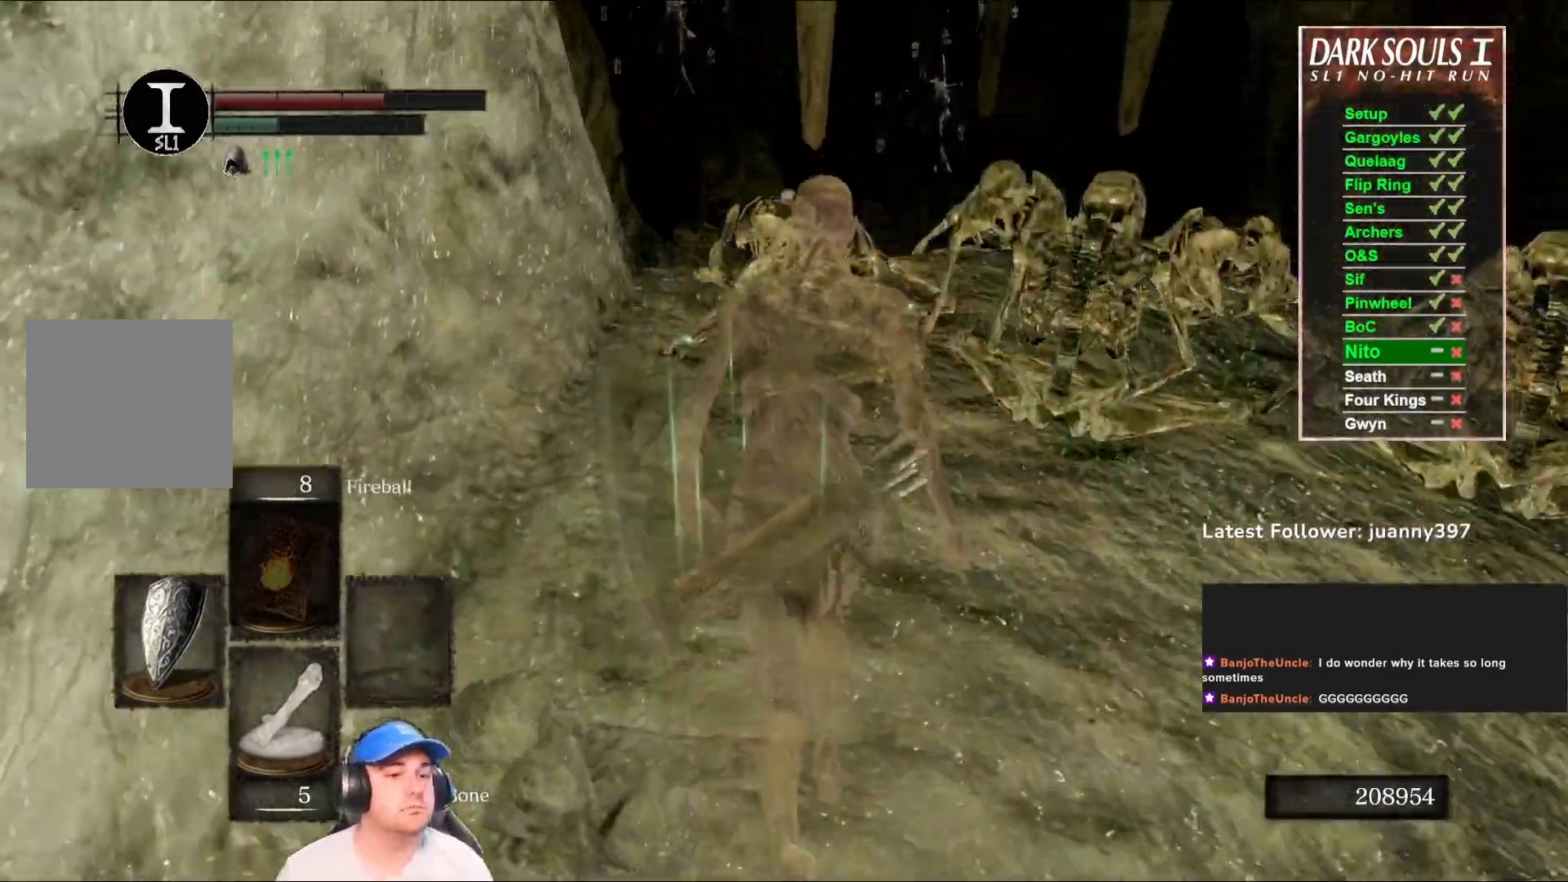
{"buttons": ["B"], "left_stick": "up", "right_stick": "center", "events": [[200, "right_stick", "center"]]}
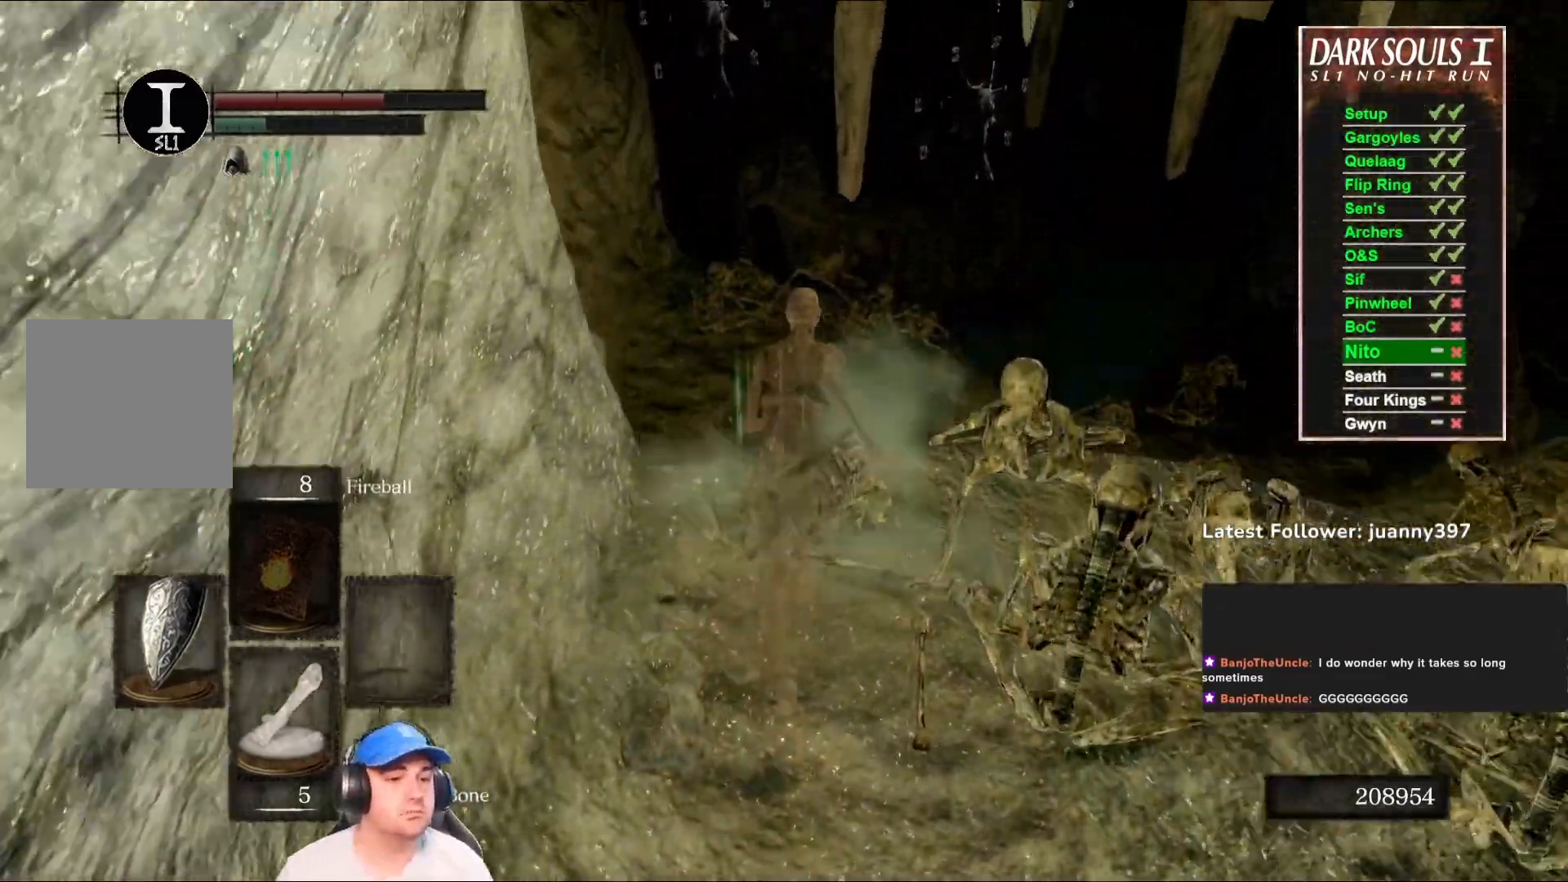
{"buttons": [], "left_stick": "up", "right_stick": "center", "events": [[300, "B", "up"]]}
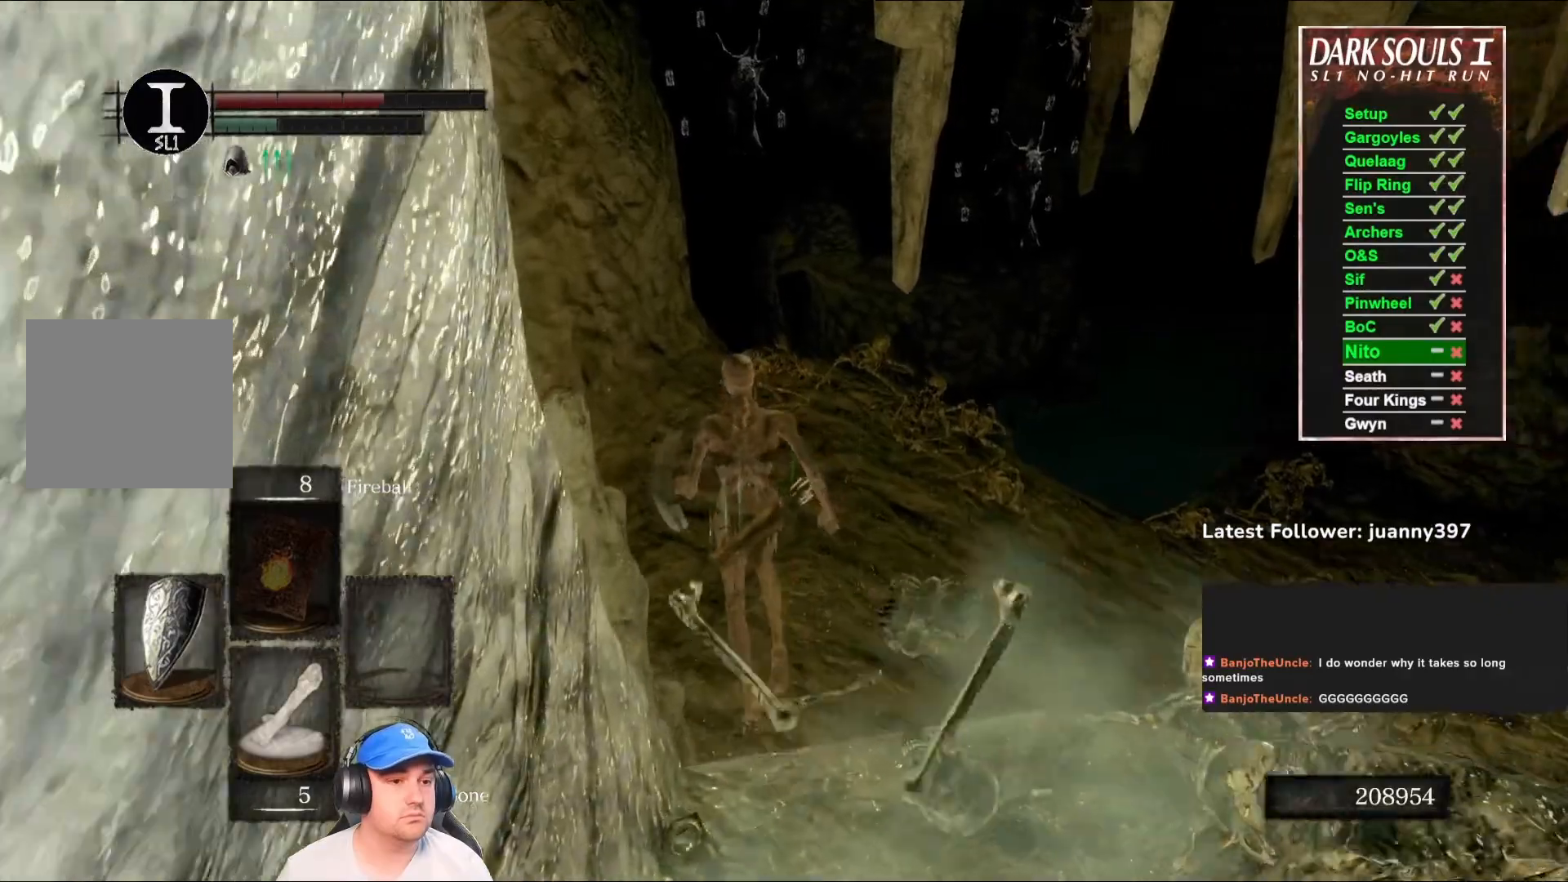
{"buttons": [], "left_stick": "up", "right_stick": "down-left", "events": [[400, "right_stick", "down-left"]]}
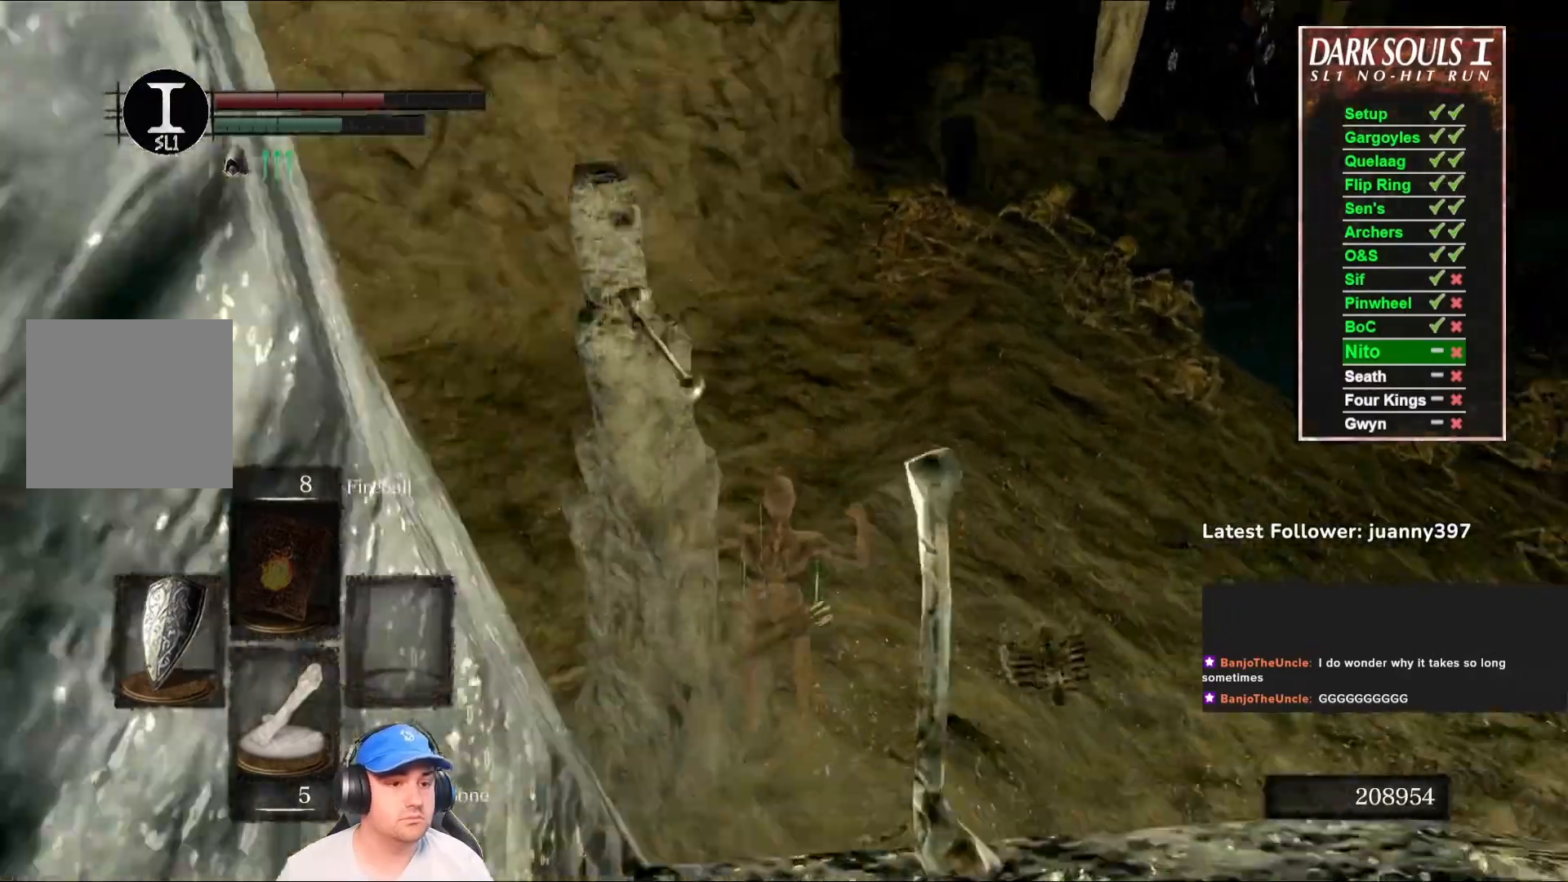
{"buttons": ["B"], "left_stick": "up", "right_stick": "up", "events": [[67, "right_stick", "center"], [333, "B", "down"], [467, "right_stick", "up"]]}
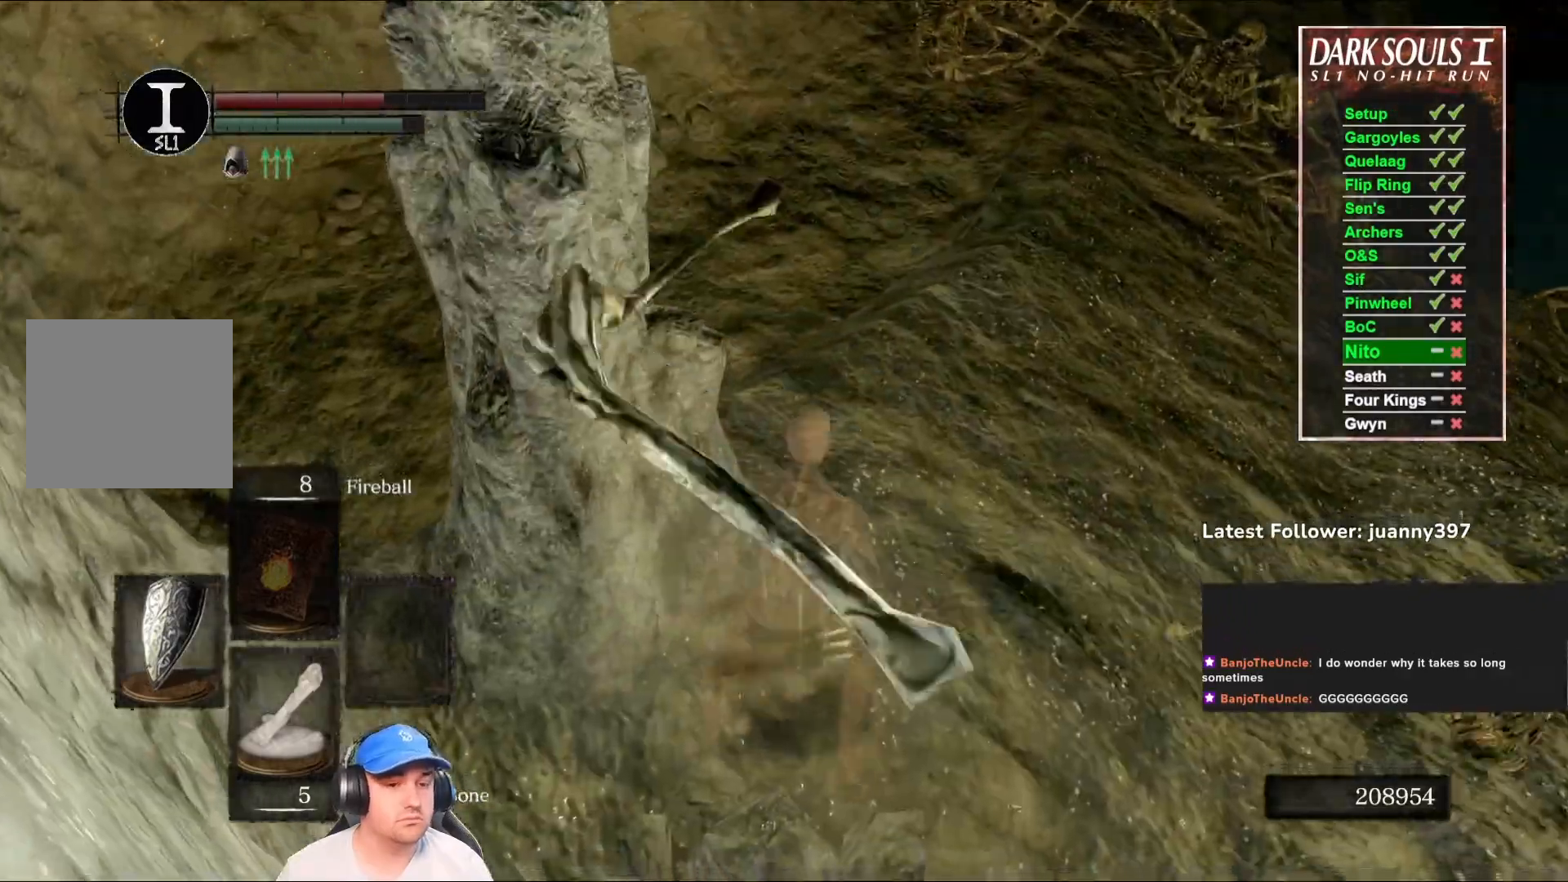
{"buttons": ["B"], "left_stick": "up", "right_stick": "center", "events": [[133, "right_stick", "center"]]}
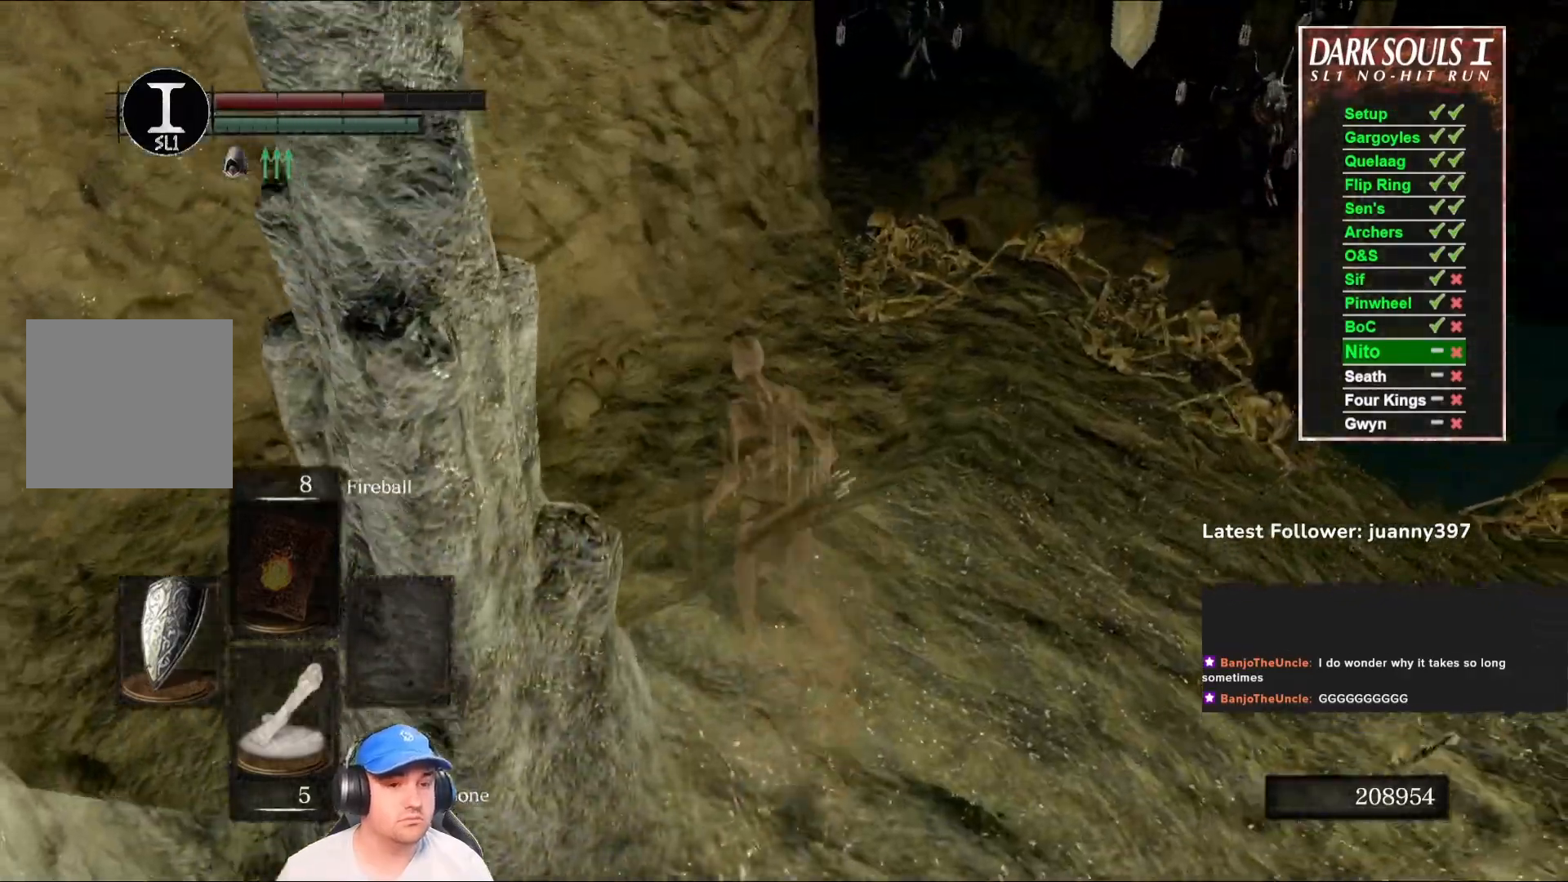
{"buttons": [], "left_stick": "up-left", "right_stick": "right", "events": [[67, "left_stick", "up-left"], [67, "right_stick", "right"], [233, "right_stick", "center"], [333, "B", "up"], [400, "right_stick", "right"]]}
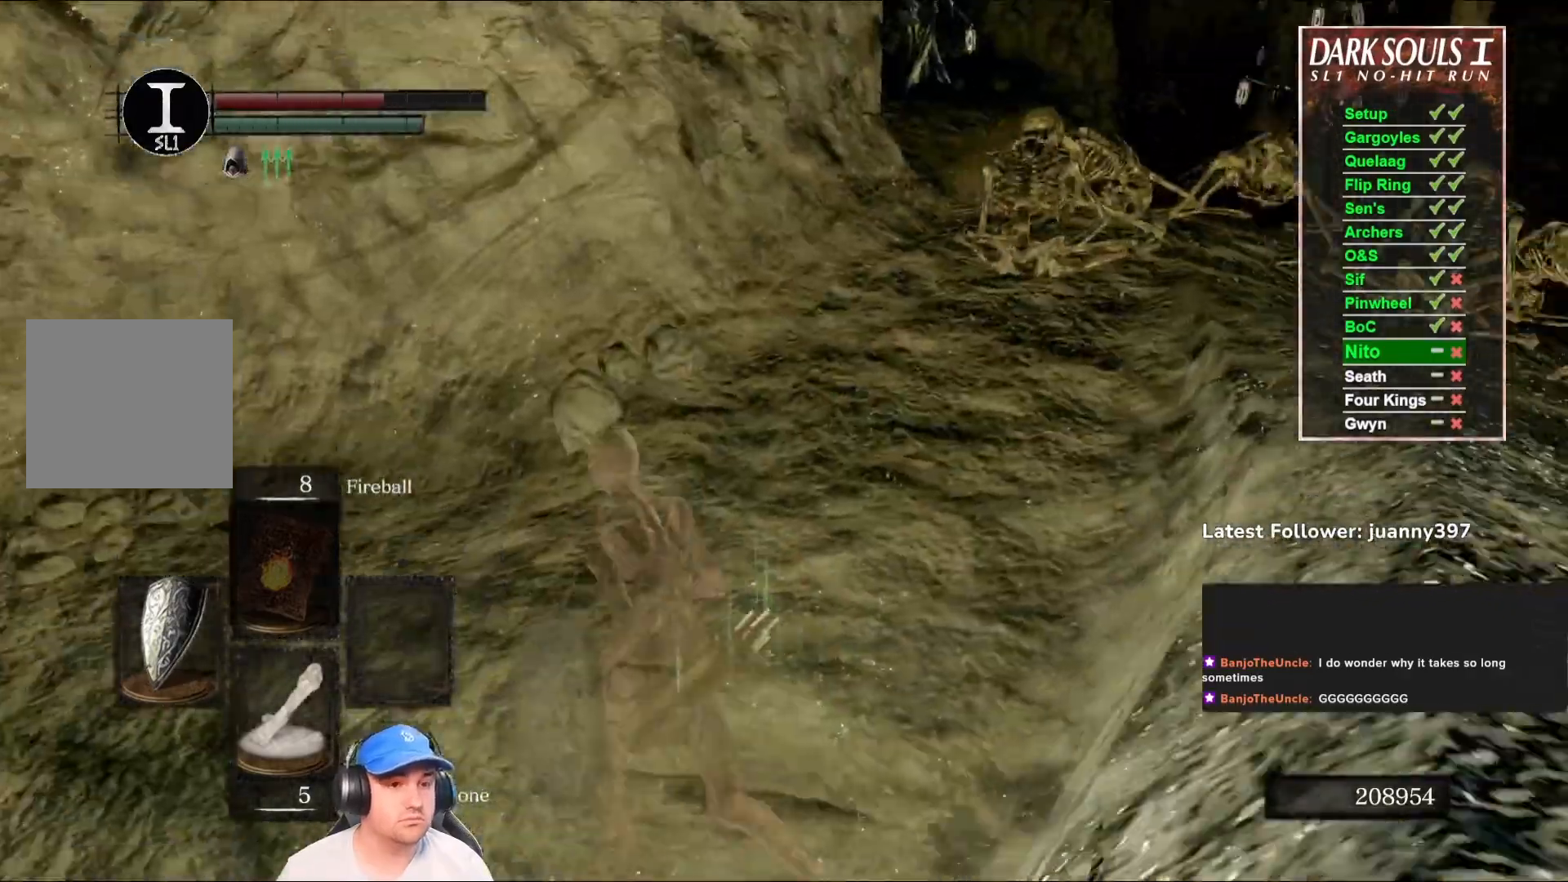
{"buttons": ["B"], "left_stick": "up", "right_stick": "center", "events": [[100, "right_stick", "center"], [167, "B", "down"], [167, "left_stick", "up"], [333, "right_stick", "up-right"], [433, "right_stick", "center"]]}
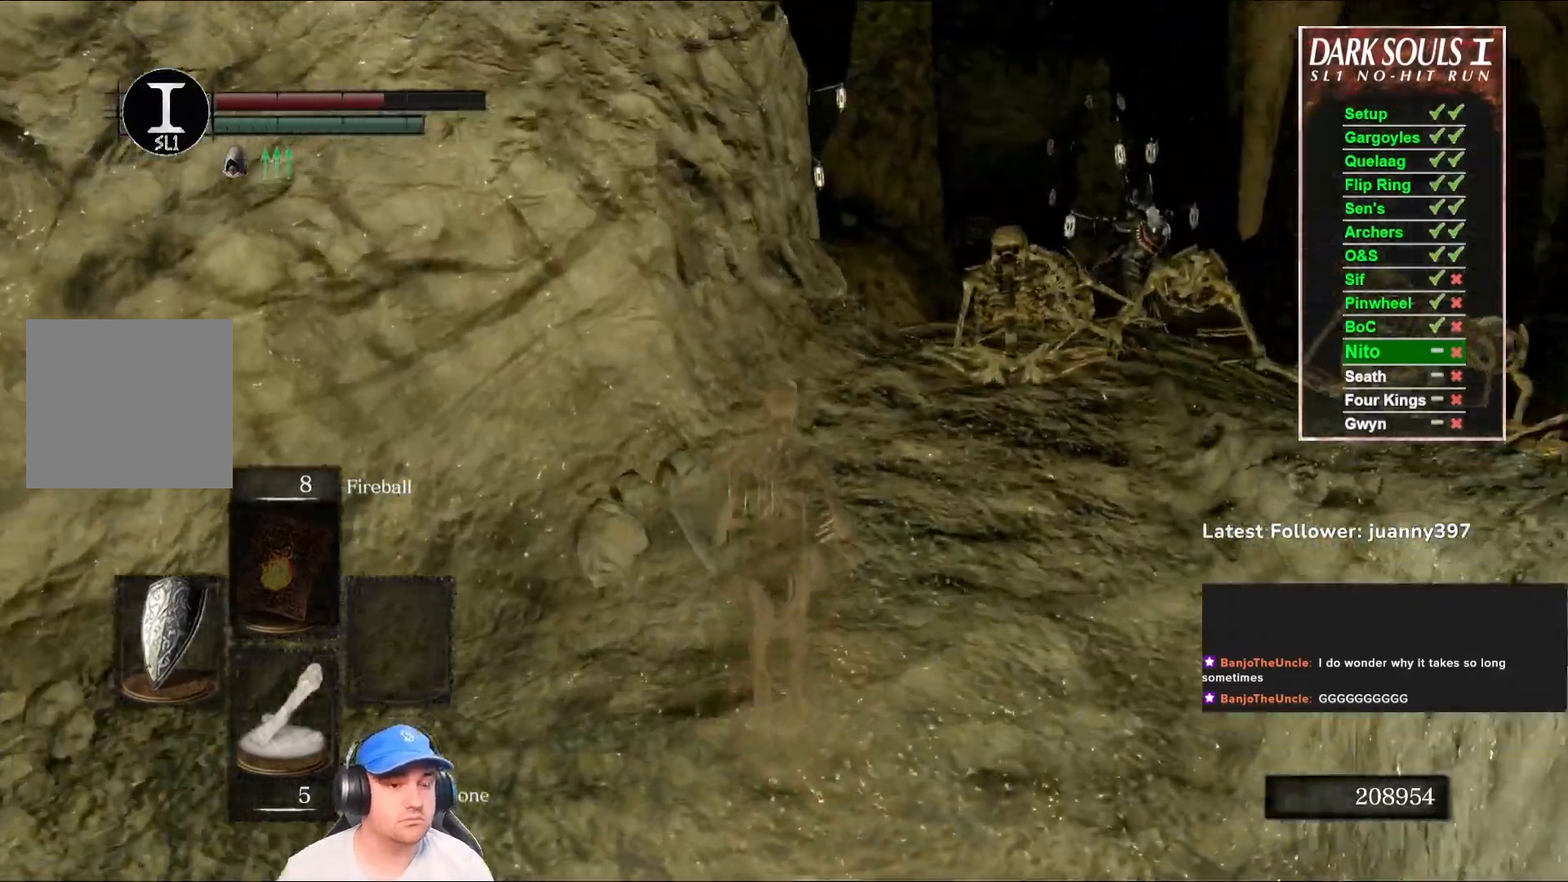
{"buttons": ["B"], "left_stick": "up", "right_stick": "center", "events": [[167, "L2", "down"], [200, "right_stick", "down-left"], [300, "L2", "up"], [367, "right_stick", "center"]]}
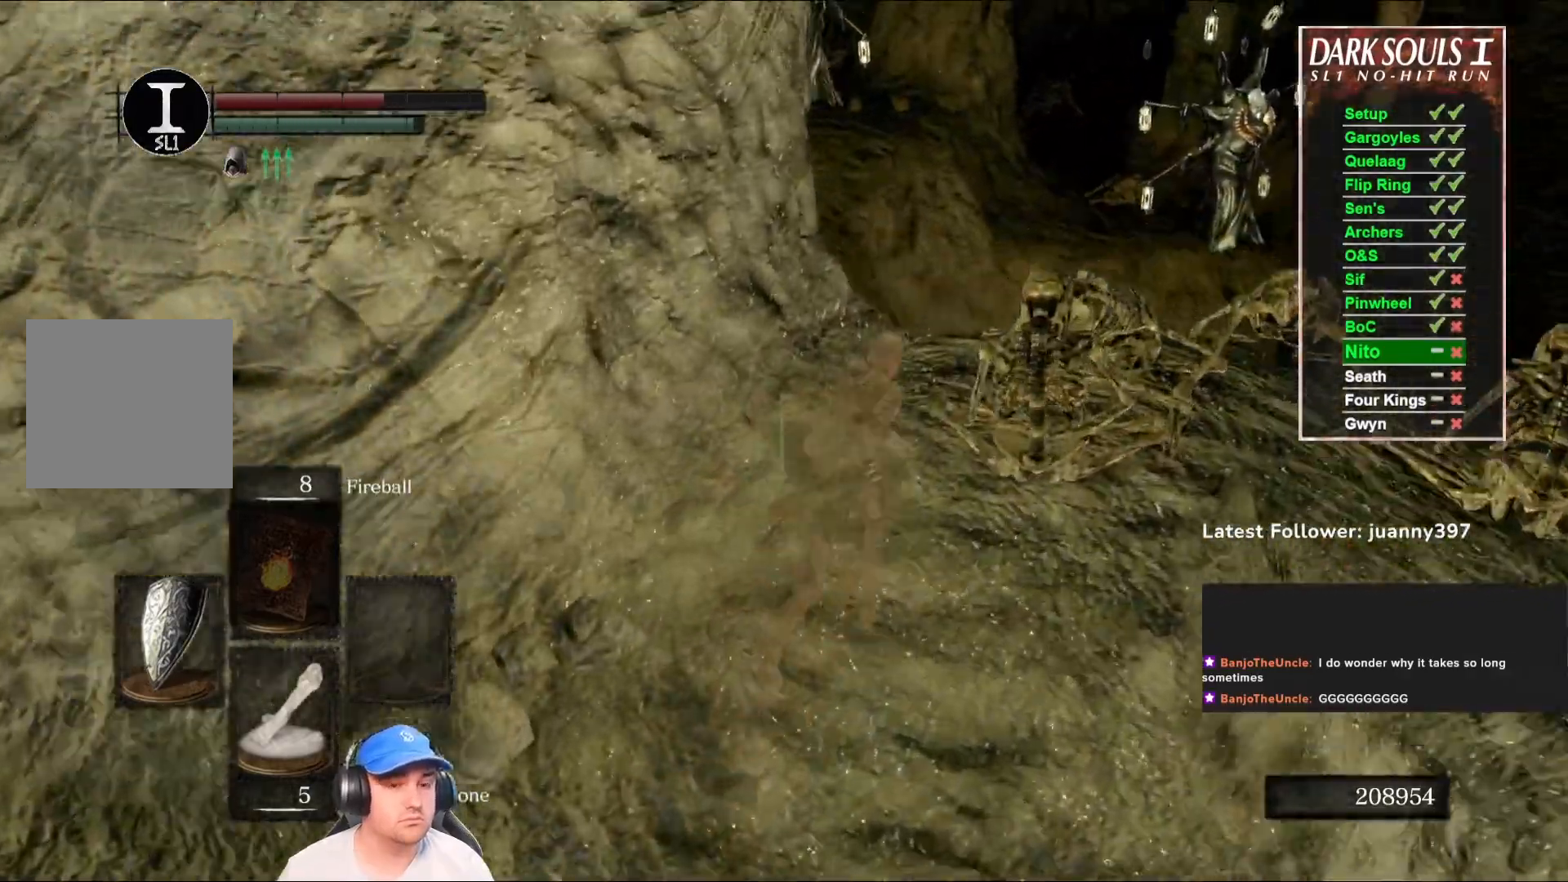
{"buttons": ["B"], "left_stick": "up", "right_stick": "center", "events": [[267, "right_stick", "down-left"], [467, "right_stick", "center"]]}
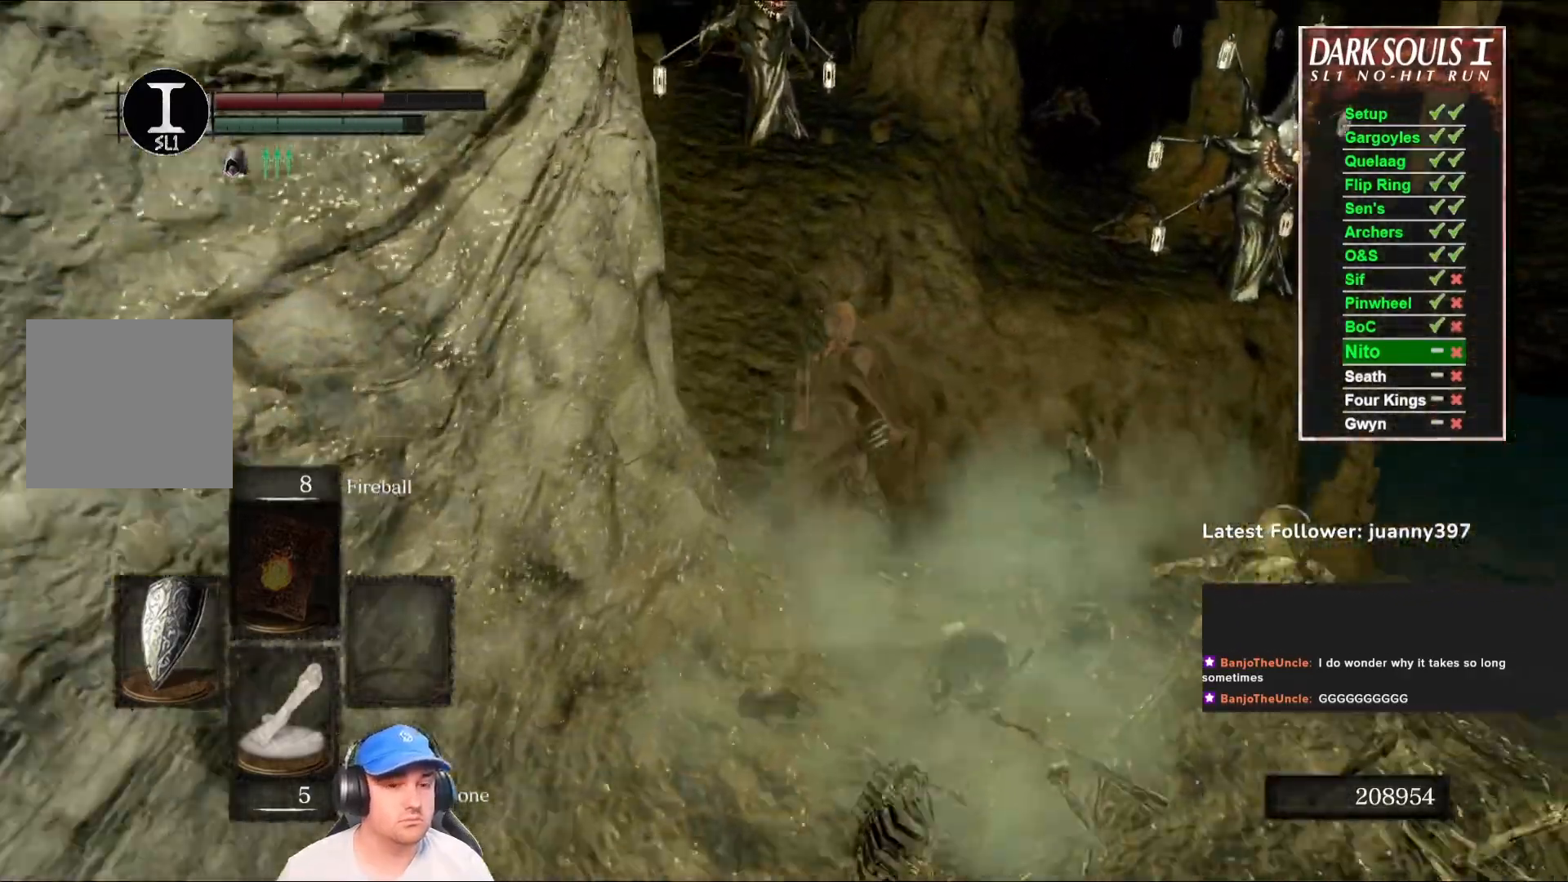
{"buttons": ["B"], "left_stick": "up", "right_stick": "center", "events": []}
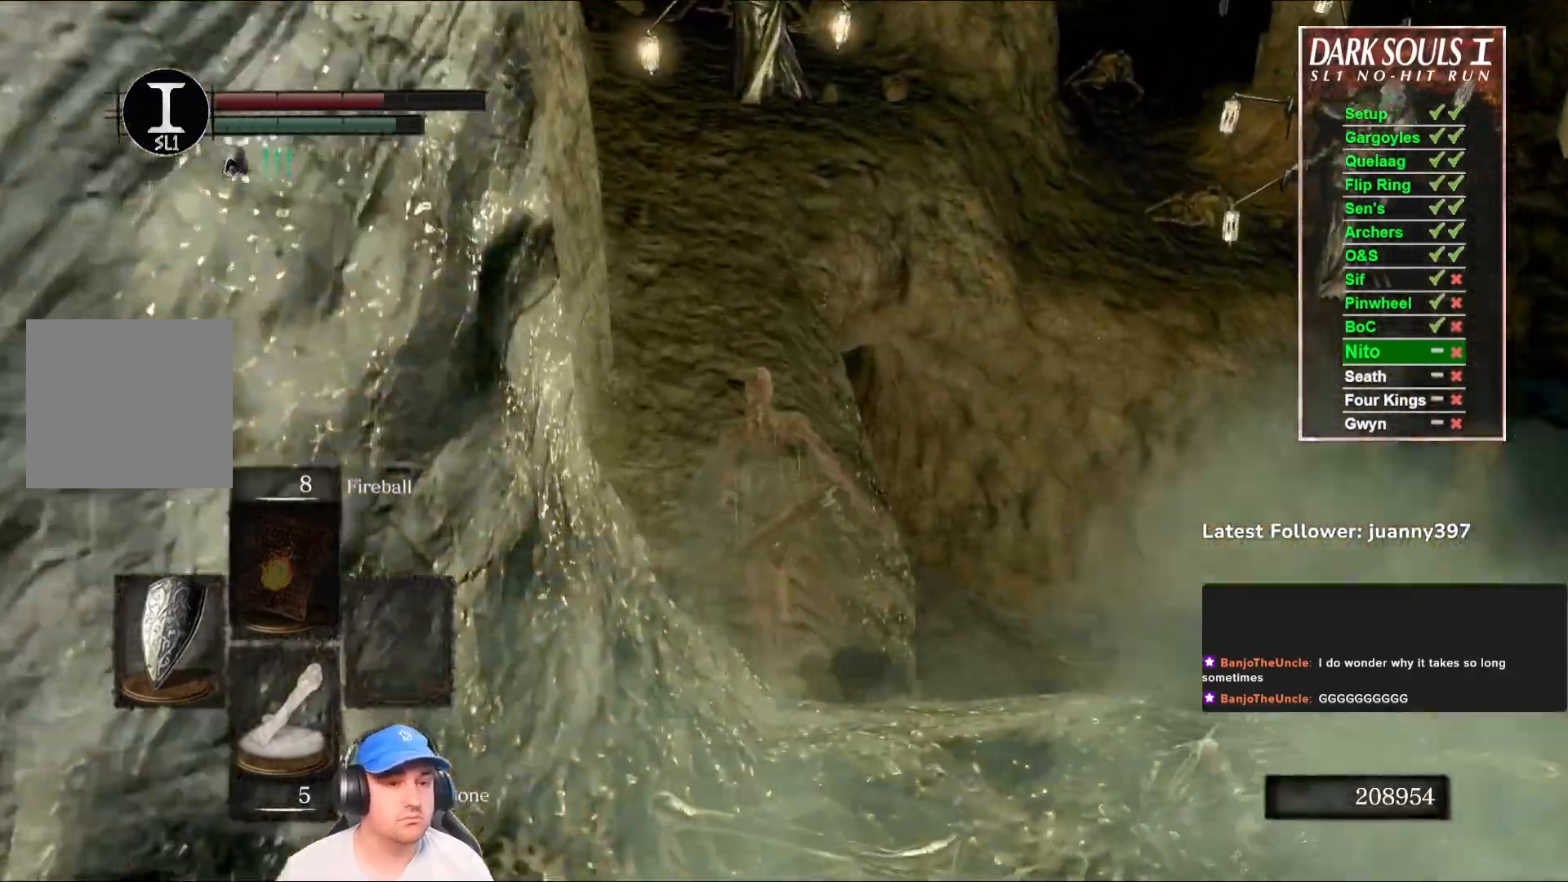
{"buttons": ["B"], "left_stick": "up", "right_stick": "center", "events": [[67, "right_stick", "up-left"], [233, "right_stick", "center"]]}
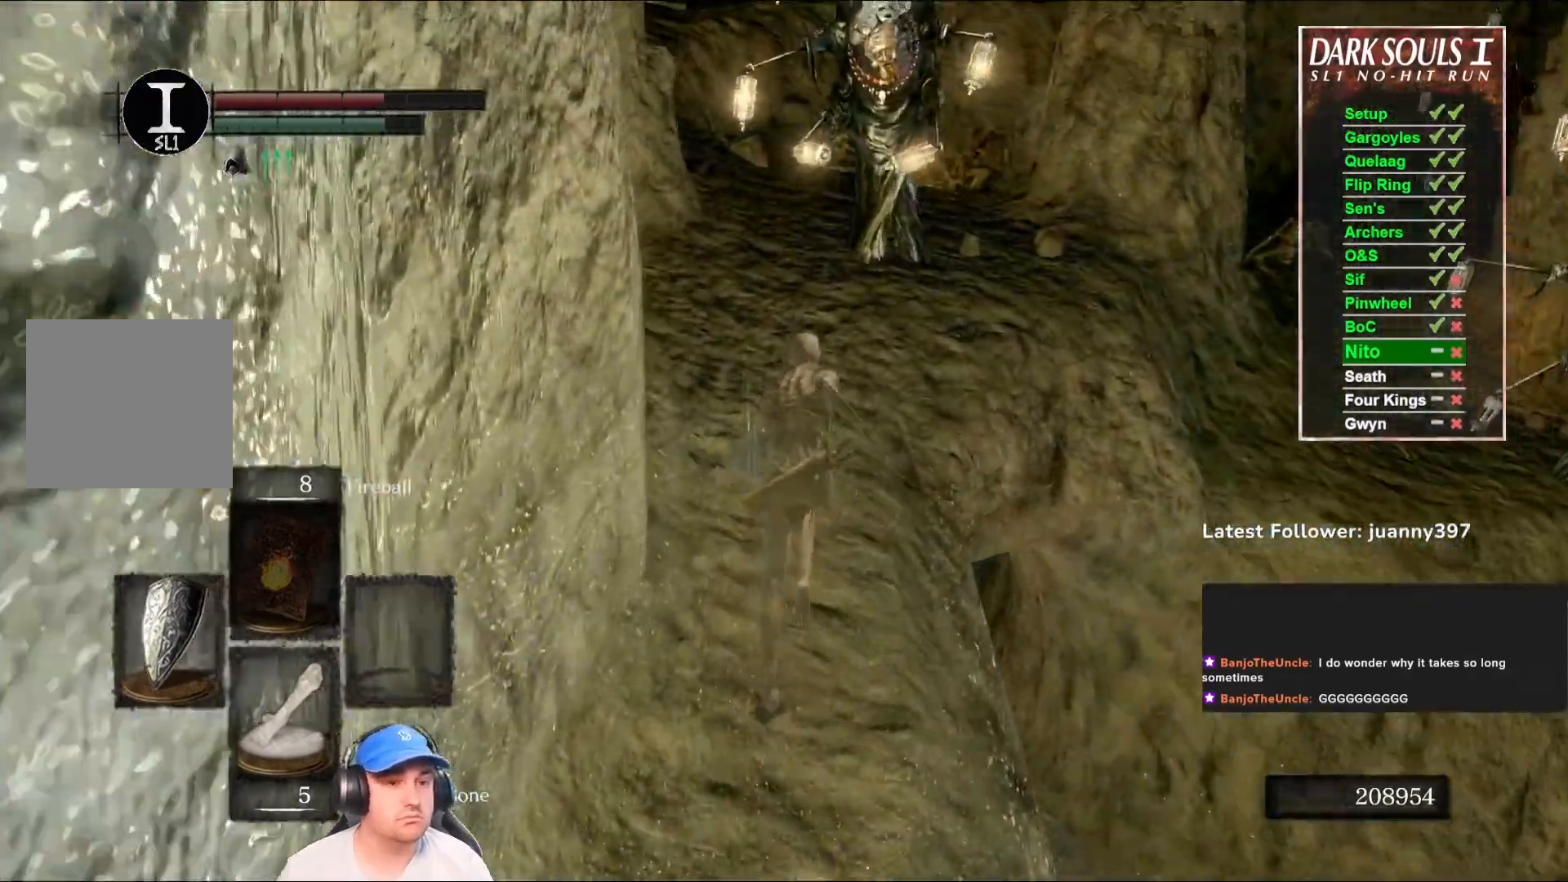
{"buttons": ["B"], "left_stick": "up", "right_stick": "center", "events": [[200, "right_stick", "down-left"], [333, "right_stick", "center"]]}
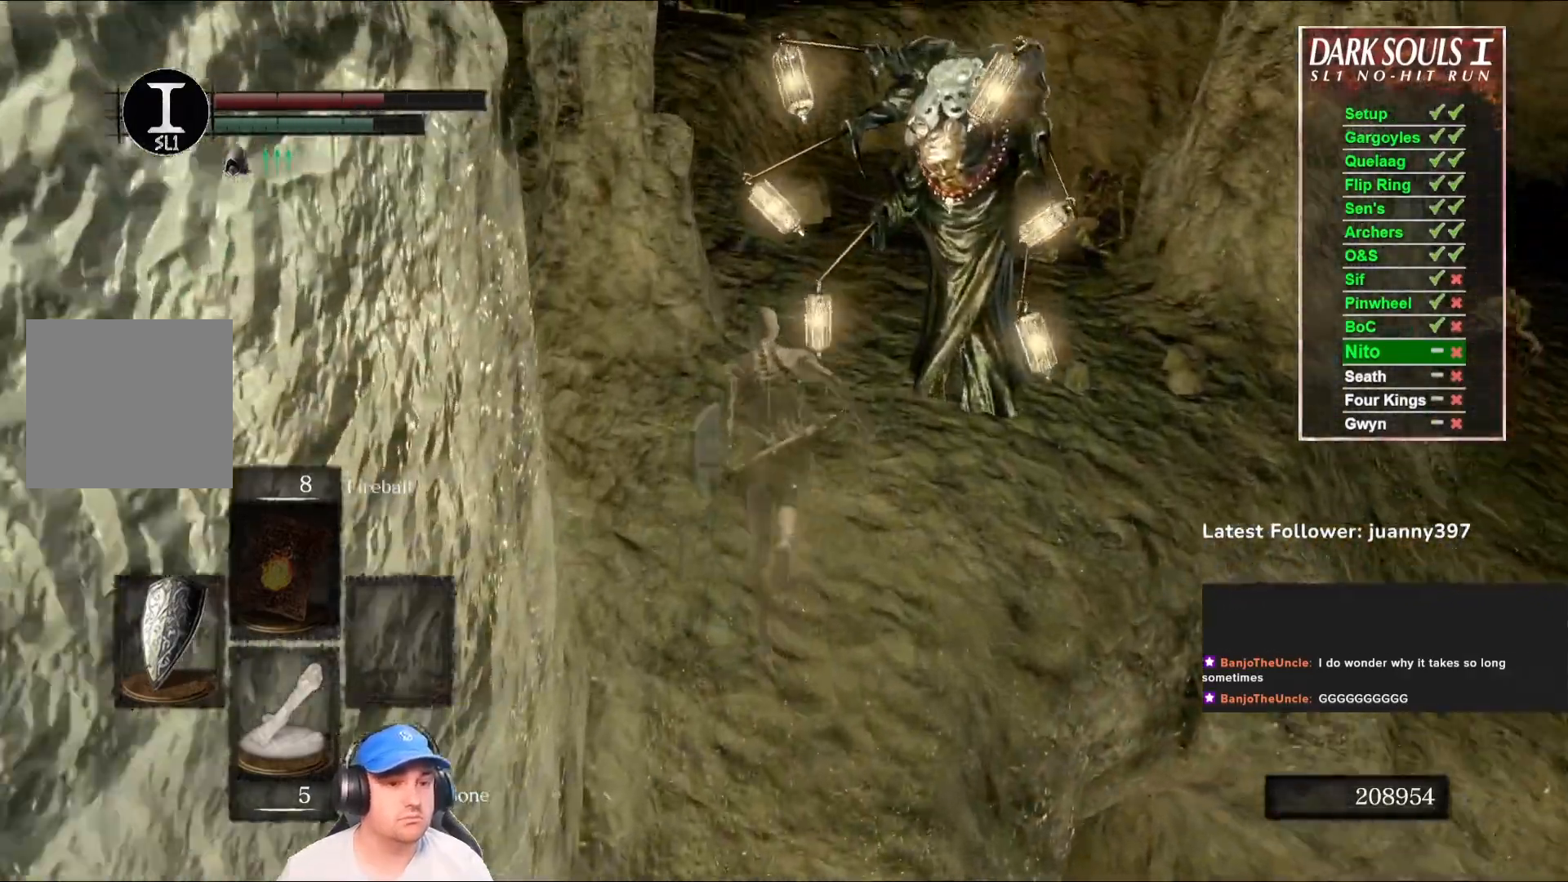
{"buttons": ["B"], "left_stick": "up", "right_stick": "down", "events": [[467, "right_stick", "down"]]}
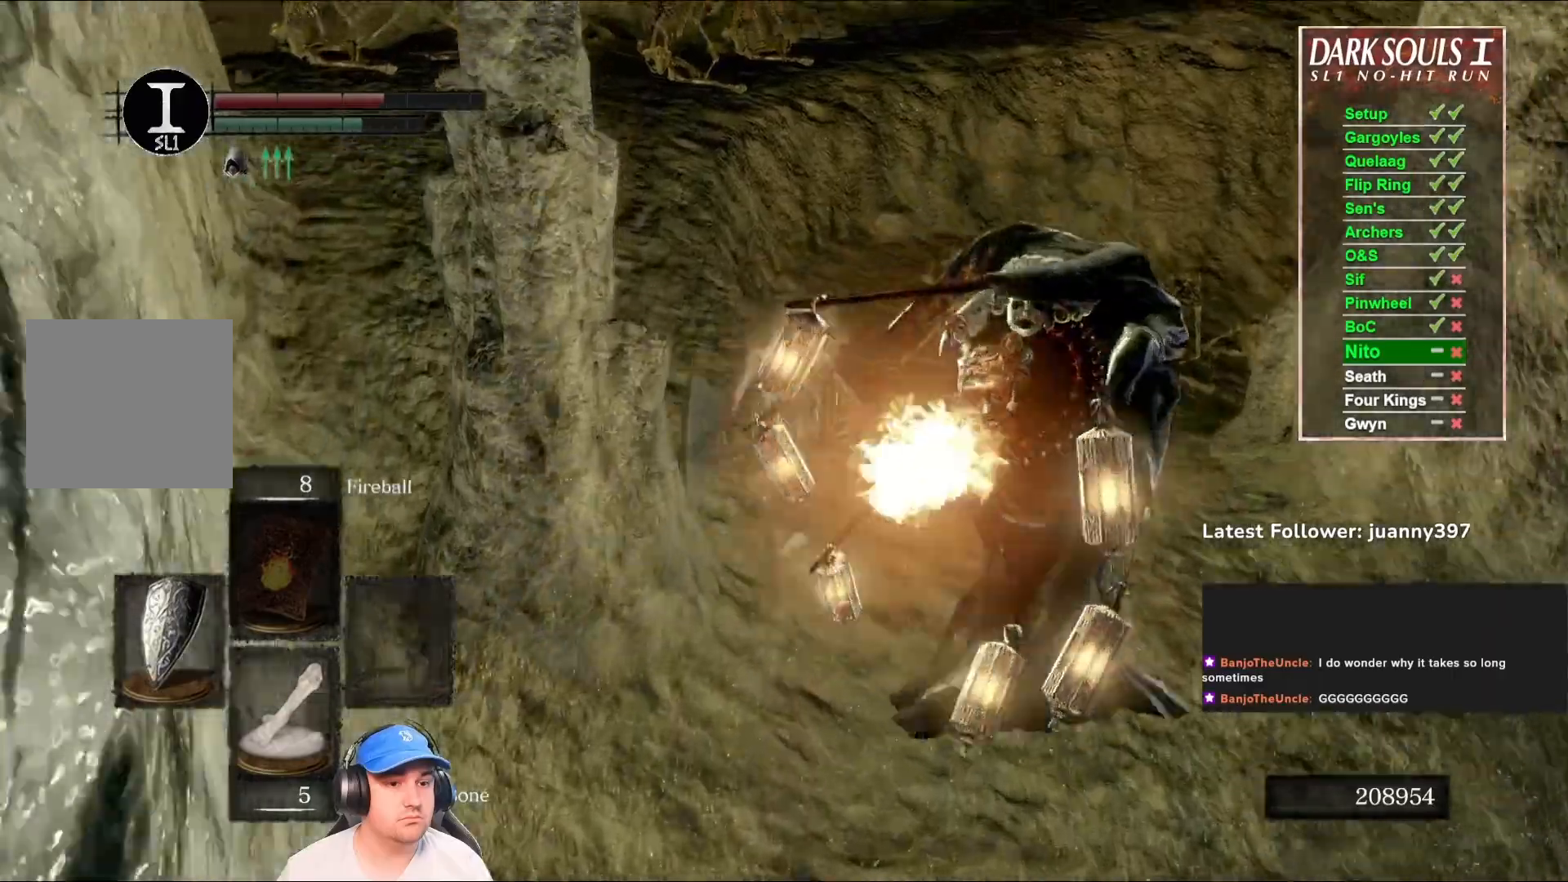
{"buttons": ["B"], "left_stick": "up", "right_stick": "down-right", "events": [[133, "right_stick", "center"], [400, "right_stick", "down-right"]]}
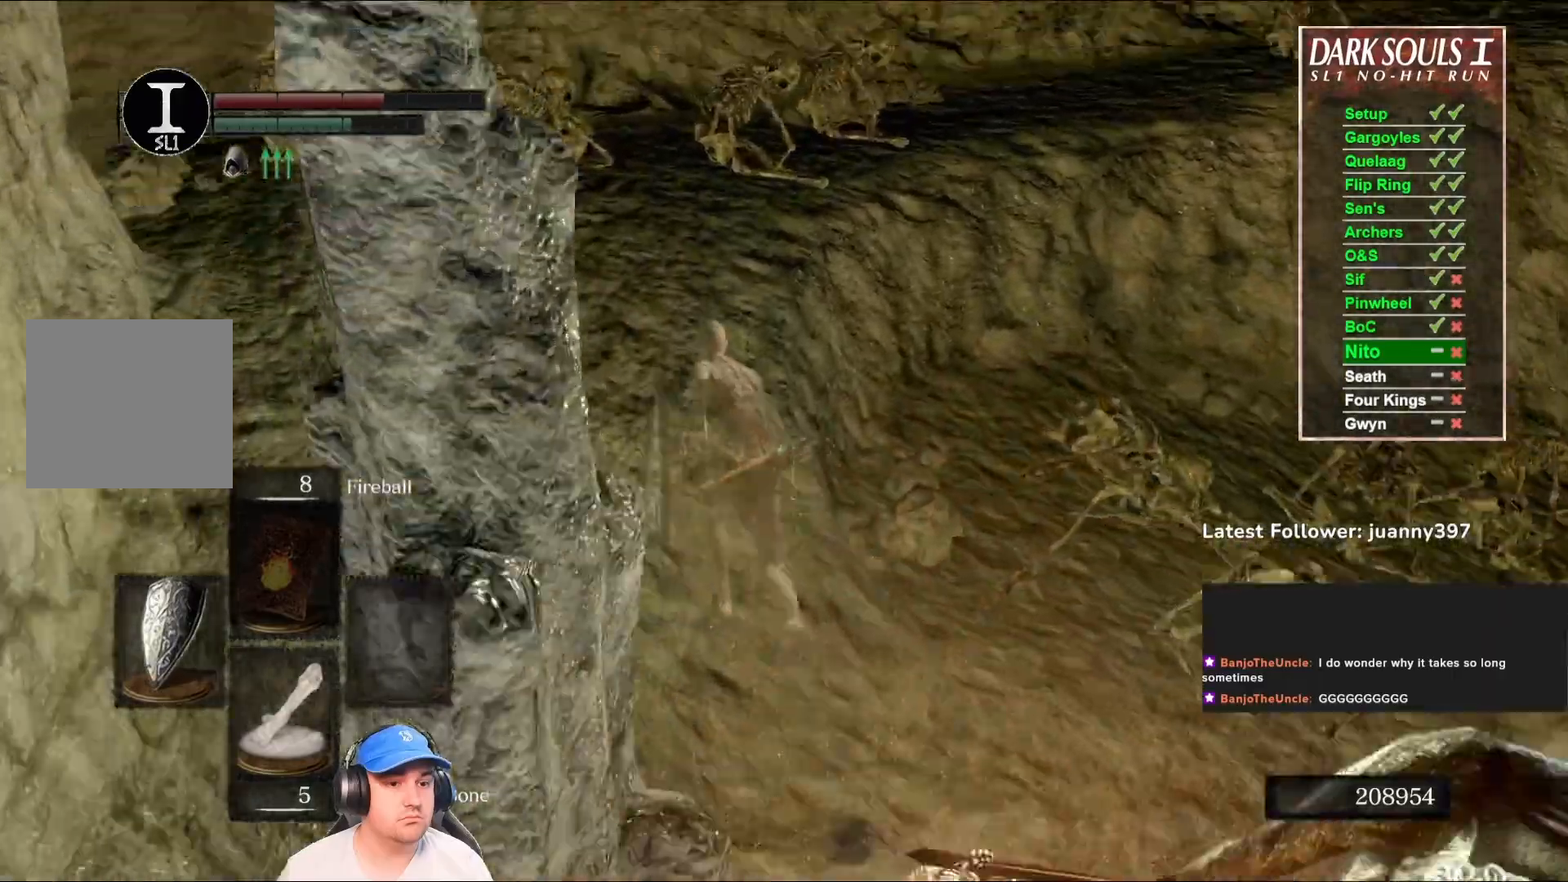
{"buttons": ["B"], "left_stick": "up", "right_stick": "center", "events": [[67, "right_stick", "center"], [167, "right_stick", "right"], [400, "right_stick", "center"]]}
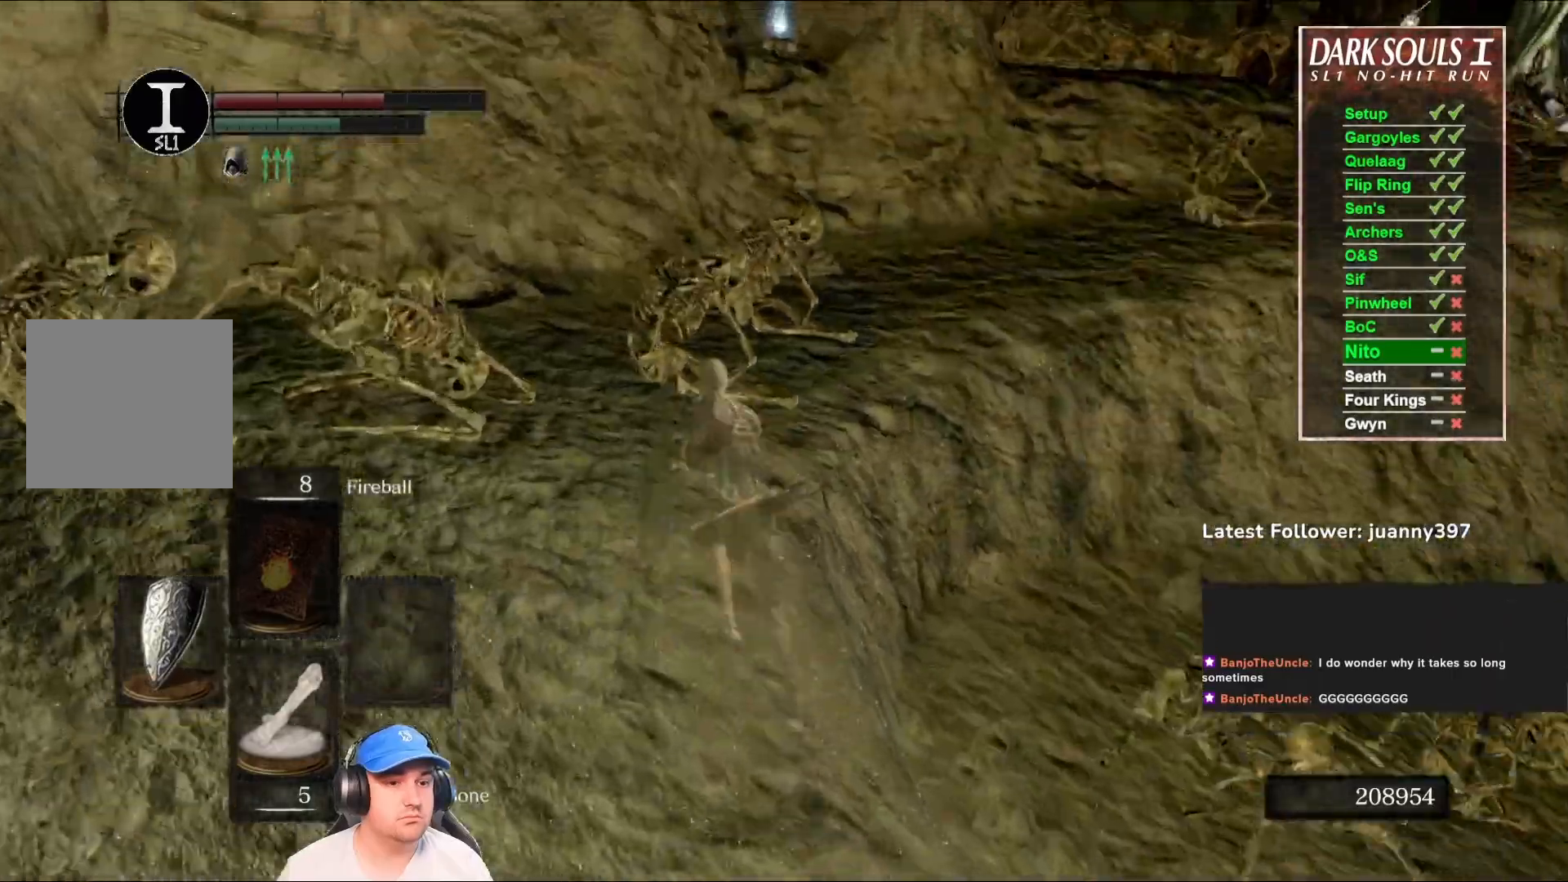
{"buttons": ["B"], "left_stick": "up", "right_stick": "right", "events": [[100, "right_stick", "right"], [300, "right_stick", "center"], [500, "right_stick", "right"]]}
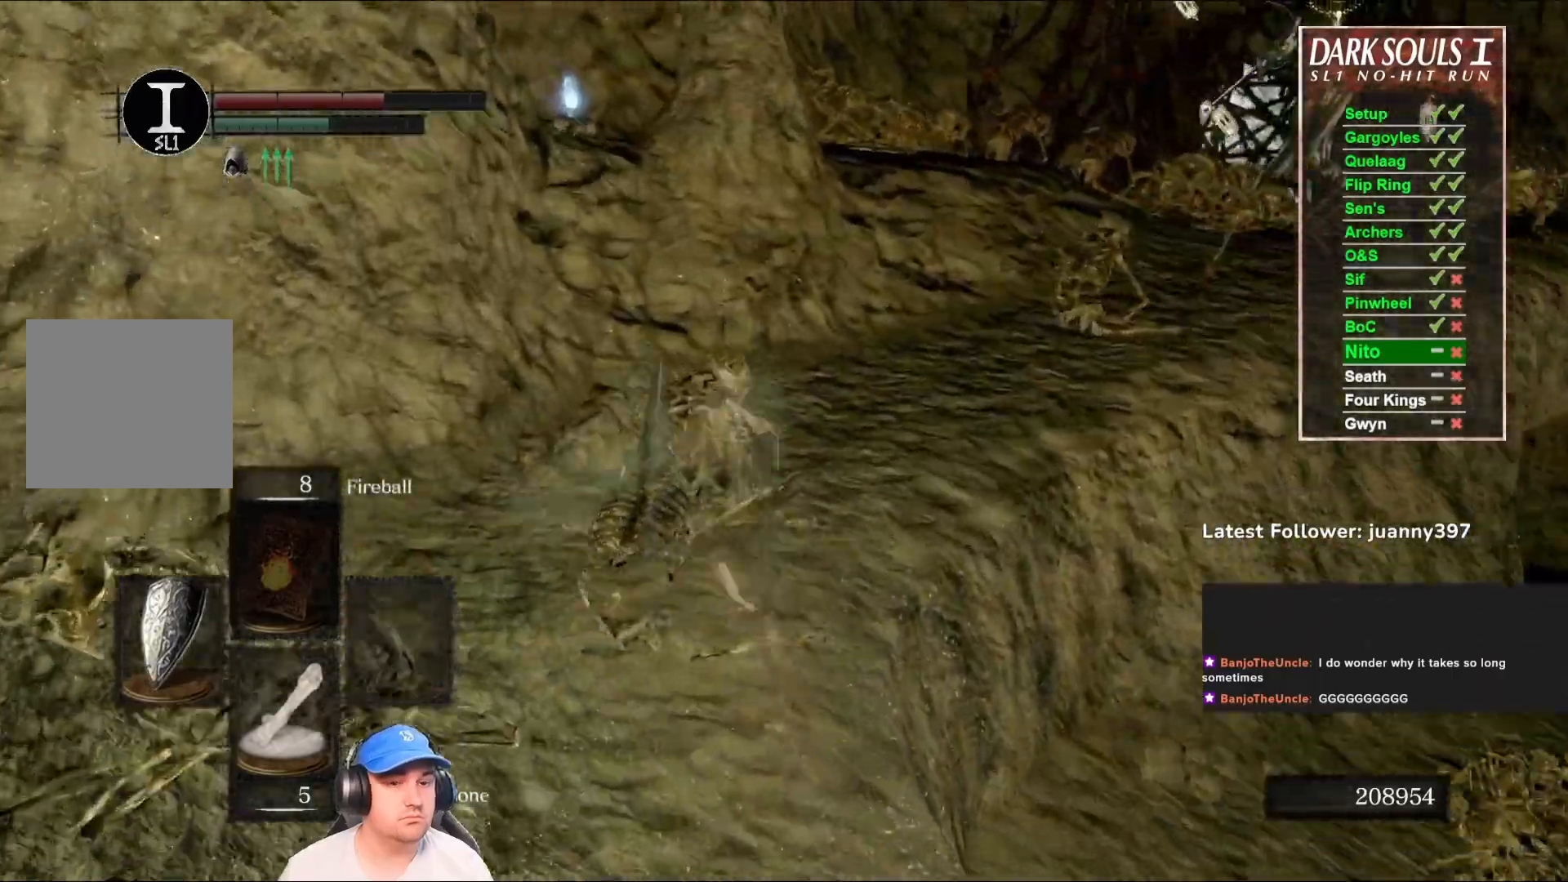
{"buttons": ["B"], "left_stick": "up", "right_stick": "right", "events": [[200, "right_stick", "center"], [400, "right_stick", "right"]]}
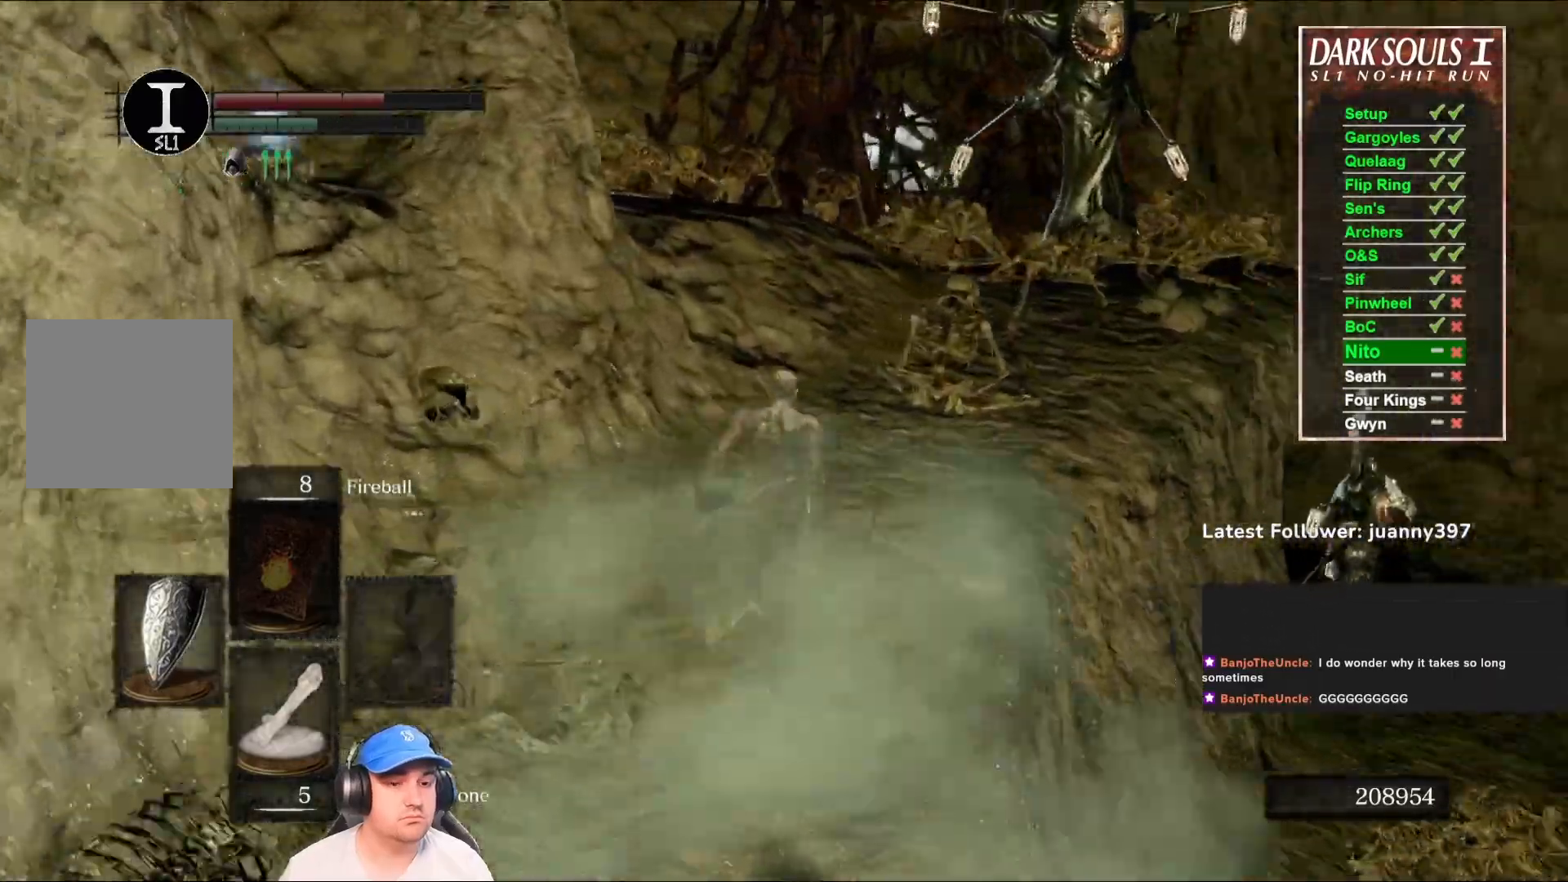
{"buttons": ["B"], "left_stick": "up", "right_stick": "center", "events": [[100, "right_stick", "center"]]}
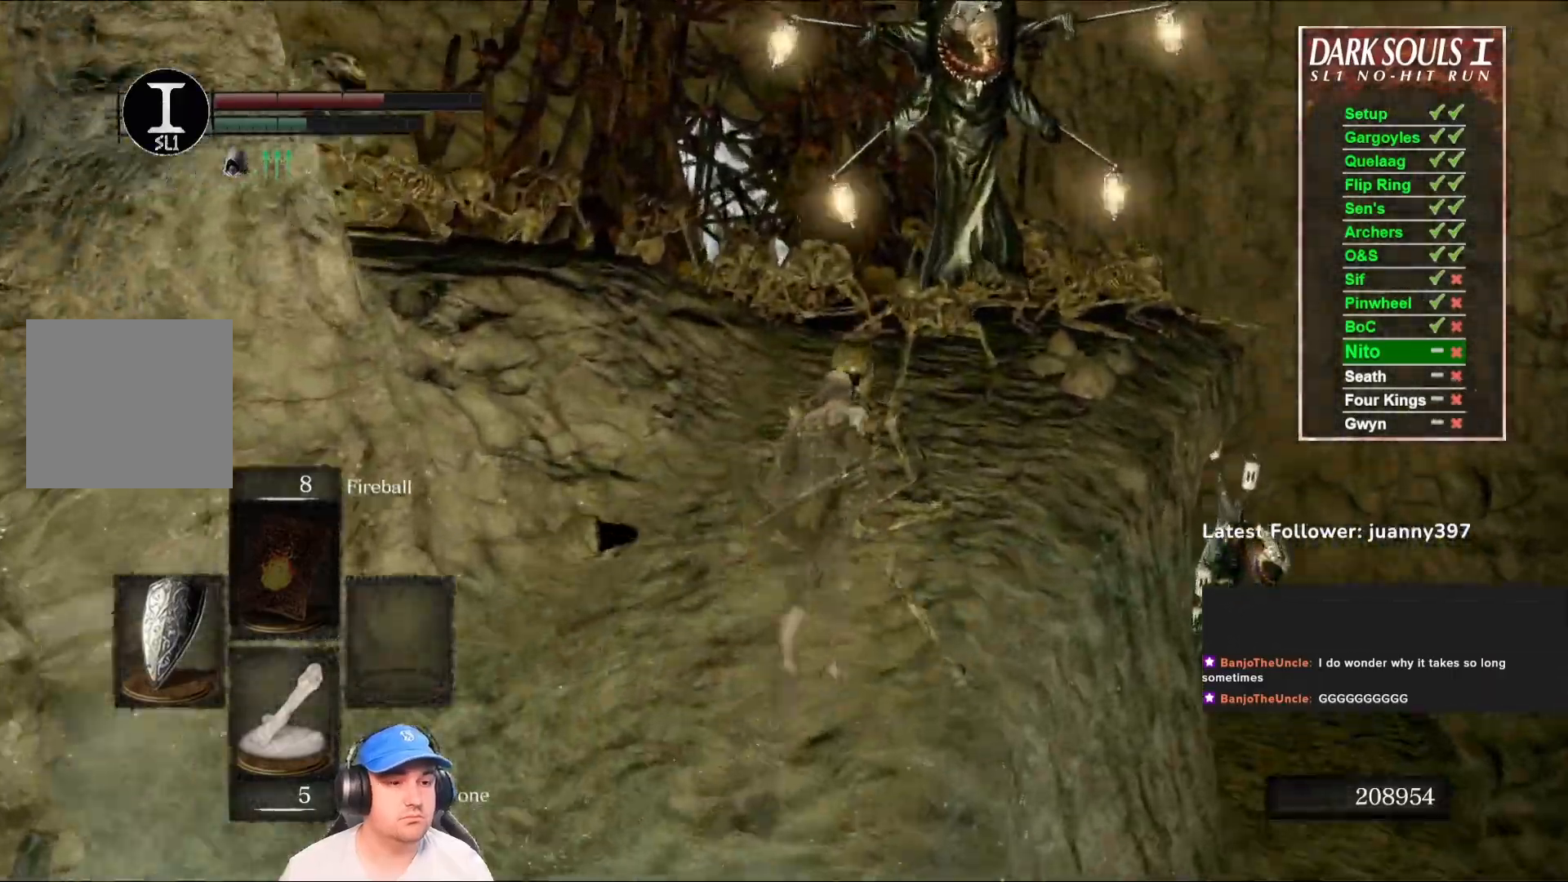
{"buttons": ["B"], "left_stick": "up", "right_stick": "center", "events": []}
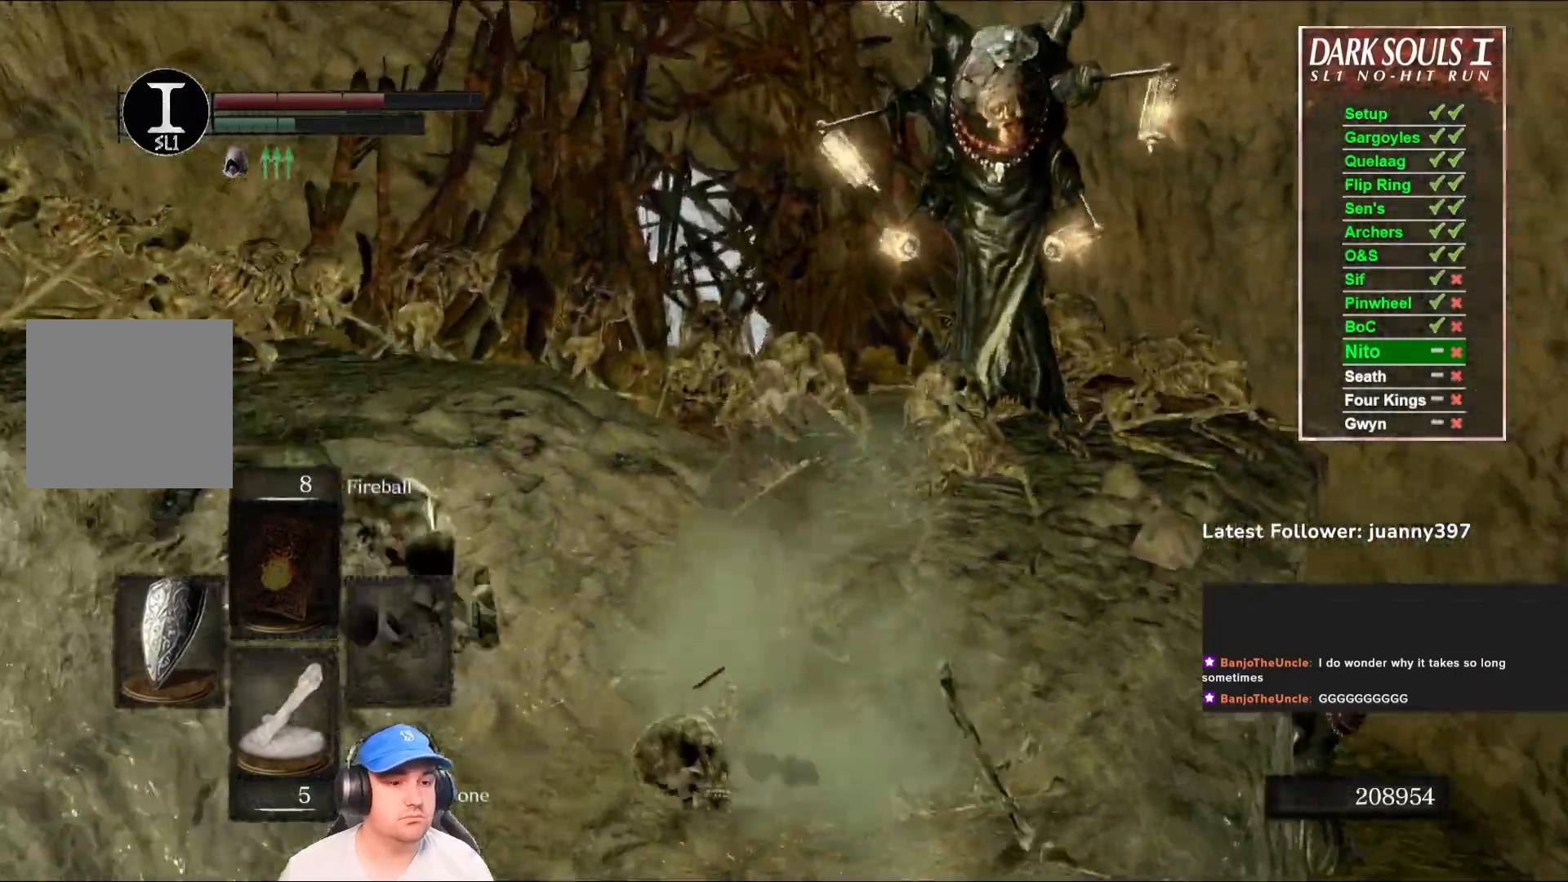
{"buttons": ["B"], "left_stick": "up", "right_stick": "center", "events": []}
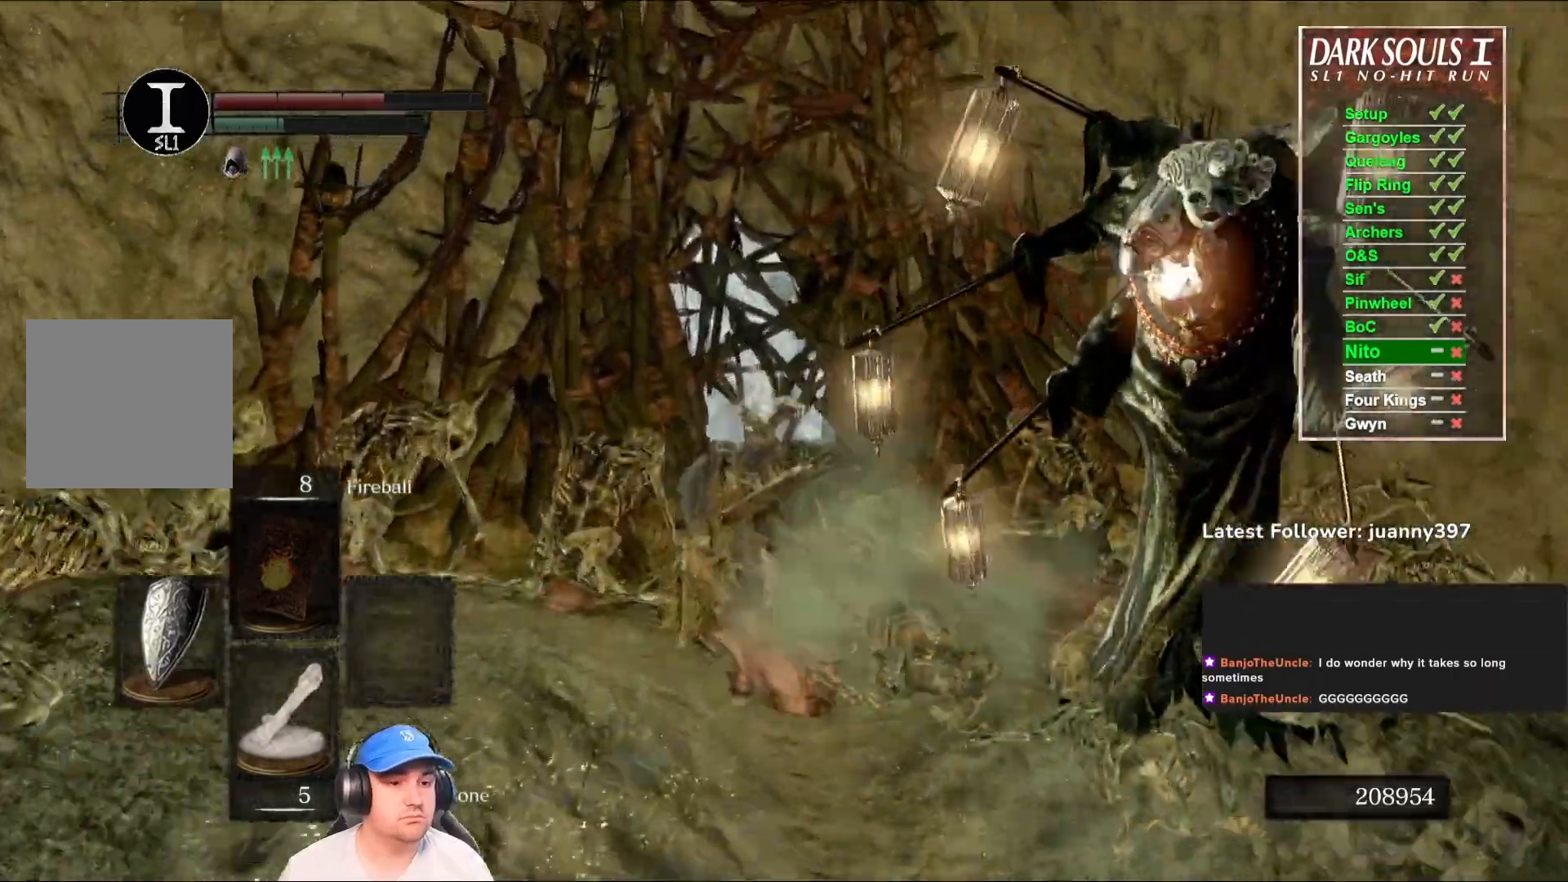
{"buttons": ["B"], "left_stick": "up", "right_stick": "center", "events": [[167, "right_stick", "down"], [367, "right_stick", "center"]]}
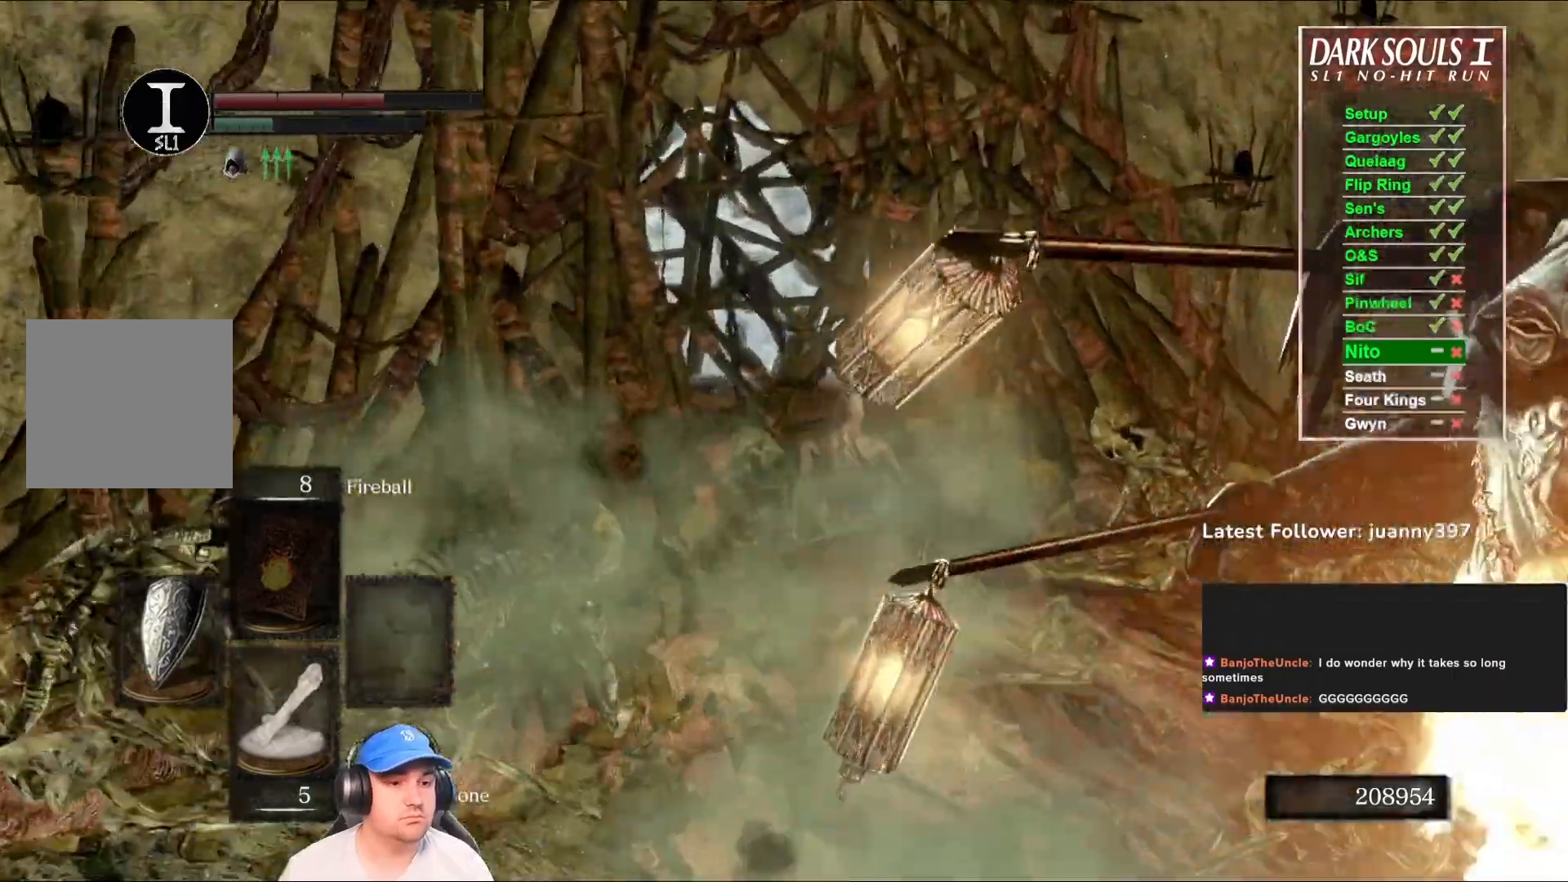
{"buttons": [], "left_stick": "up", "right_stick": "center", "events": [[33, "B", "up"], [133, "B", "down"], [233, "B", "up"]]}
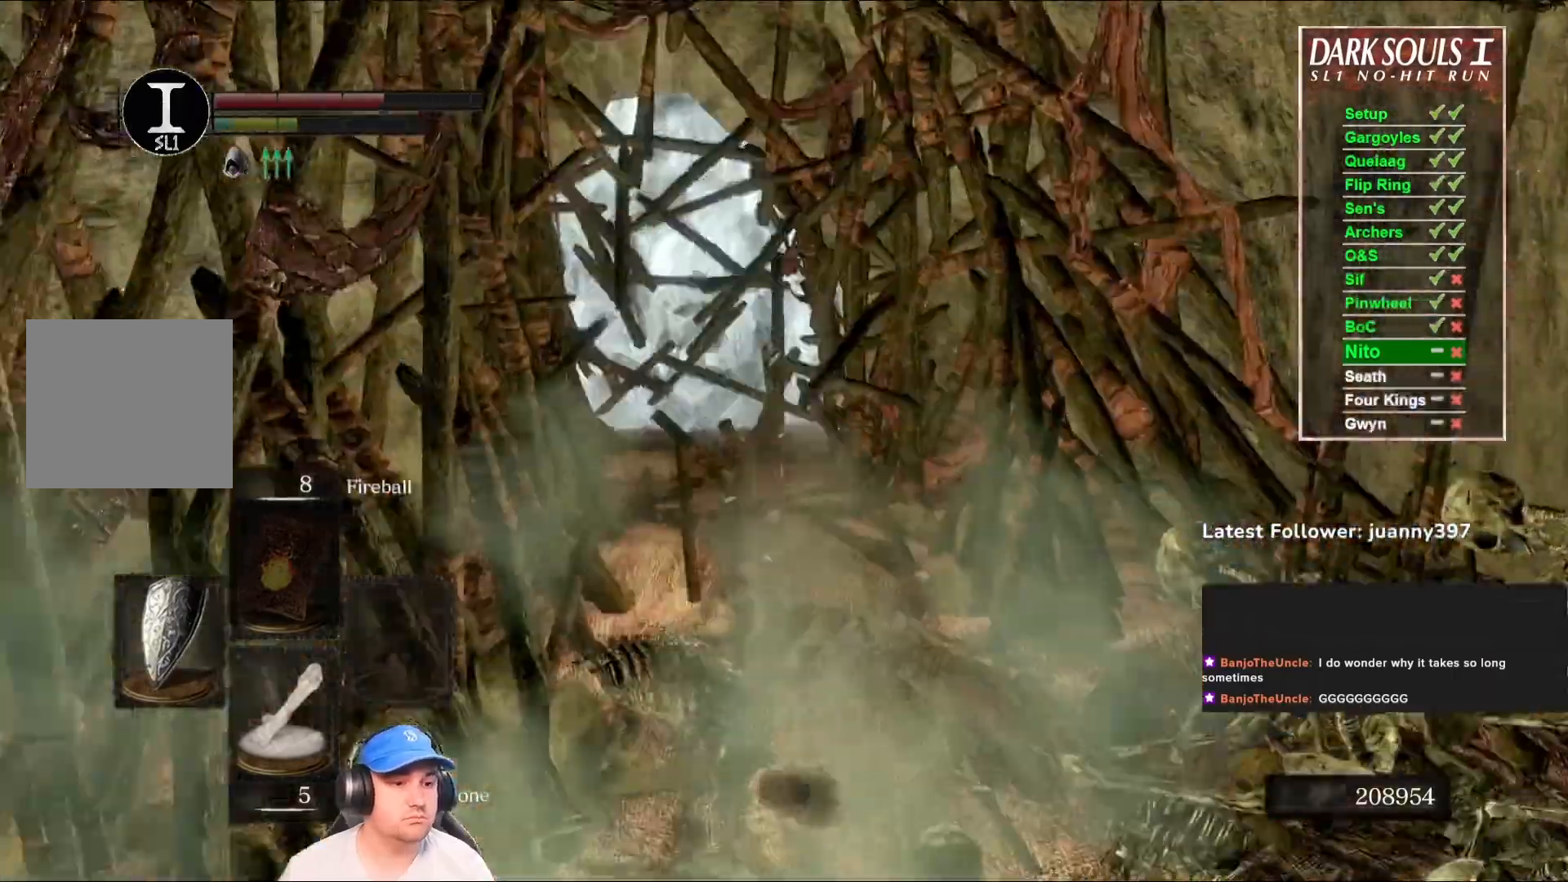
{"buttons": ["A"], "left_stick": "up", "right_stick": "center", "events": [[33, "right_stick", "down"], [133, "right_stick", "down-left"], [233, "right_stick", "center"], [467, "A", "down"]]}
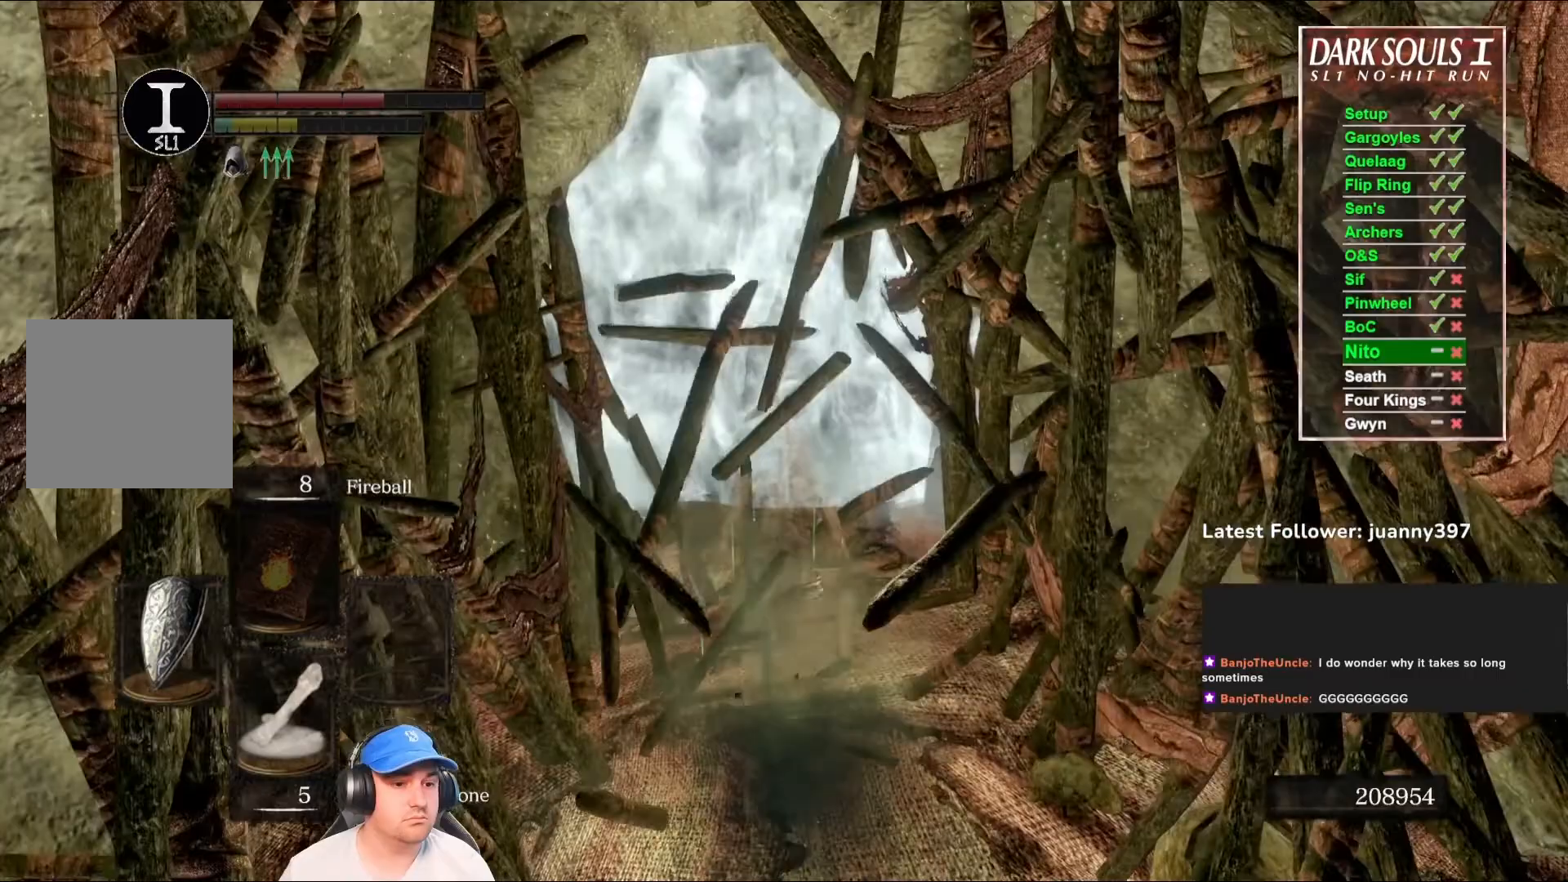
{"buttons": ["A"], "left_stick": "up", "right_stick": "center", "events": [[33, "A", "up"], [167, "A", "down"], [233, "A", "up"], [333, "A", "down"], [400, "A", "up"], [500, "A", "down"]]}
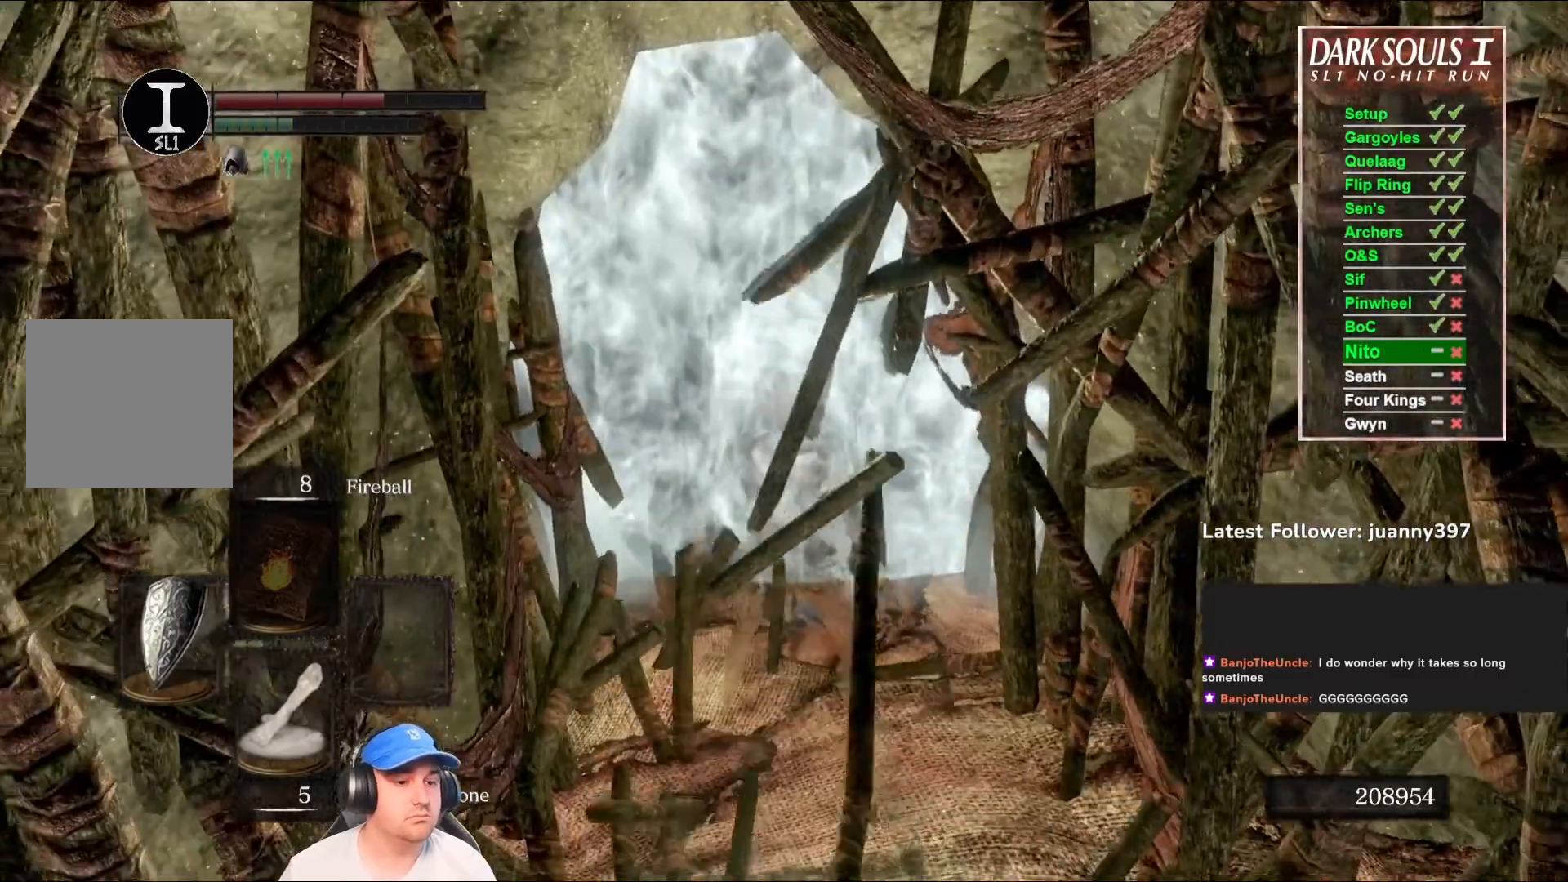
{"buttons": [], "left_stick": "center", "right_stick": "center", "events": [[67, "A", "up"], [233, "left_stick", "center"]]}